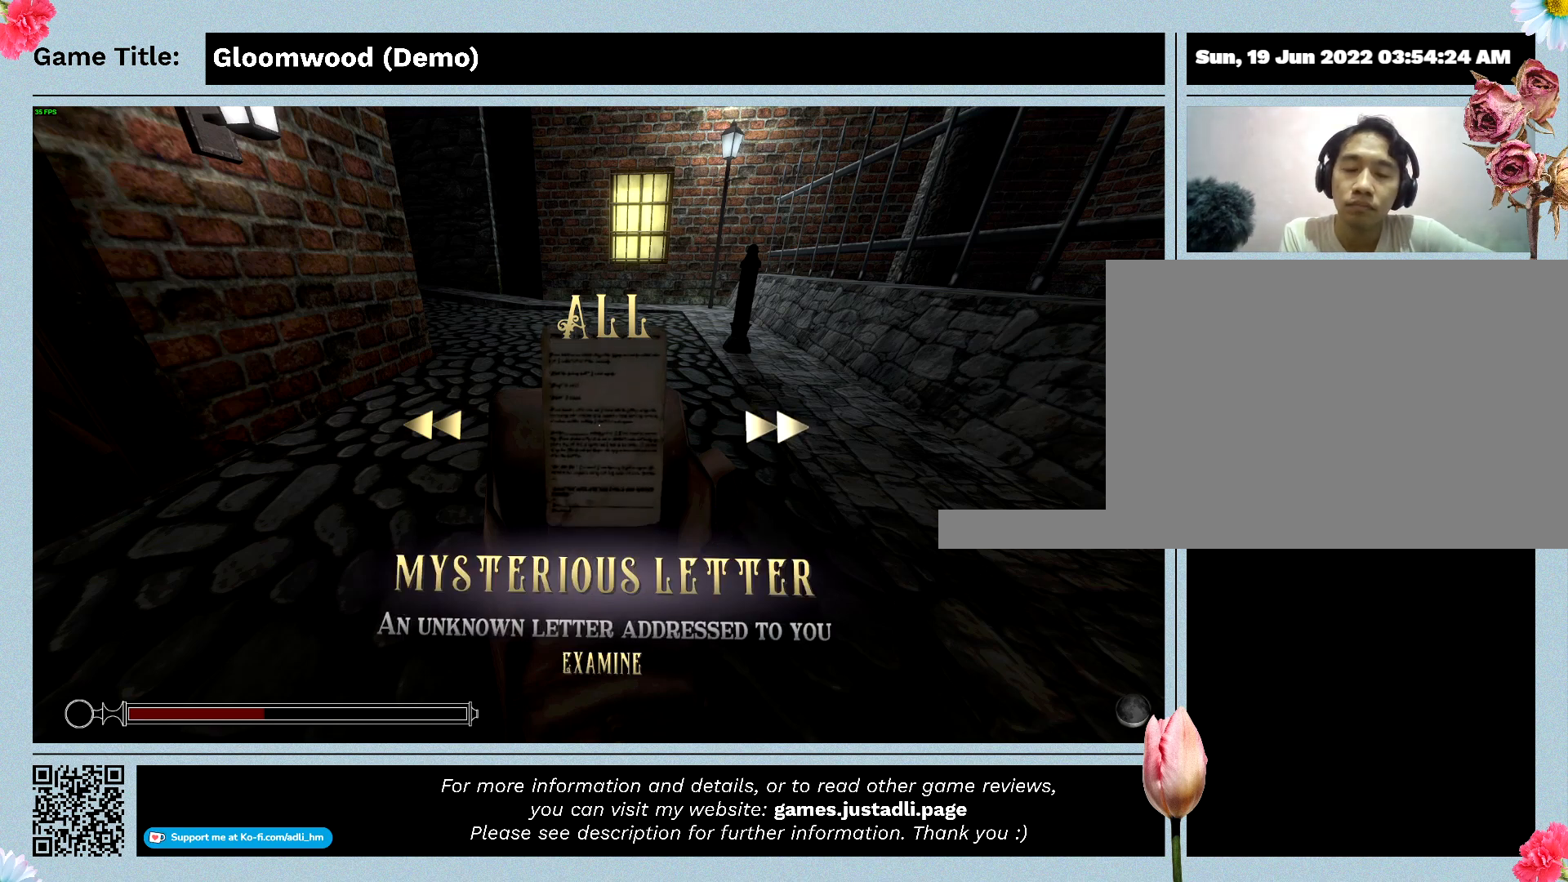
Gameplay with keyboard; each line is a JSON object with the keys held at the frame after it. "events" lists presses ("down") and releases ("up") of "0", "1", "2", "3", "4", "5", "6", "7", "8", "9", "a", "alt", "b", "c", "caps_lock", "ctrl", "d", "down", "e", "escape", "f", "f1", "f2", "f3", "f4", "g", "h", "i", "j", "k", "l", "left", "m", "n", "o", "p", "q", "r", "return", "right", "s", "shift", "space", "t", "tab", "tilde", "u", "up", "v", "w", "x", "y" and "z" between this image and that frame as [ms after this image, input, new state], when the widget could be followed in between. No other keys are recorded. Mouse input is not recorded.
{"keys": ["d"], "events": [[300, "d", "up"], [467, "d", "down"]]}
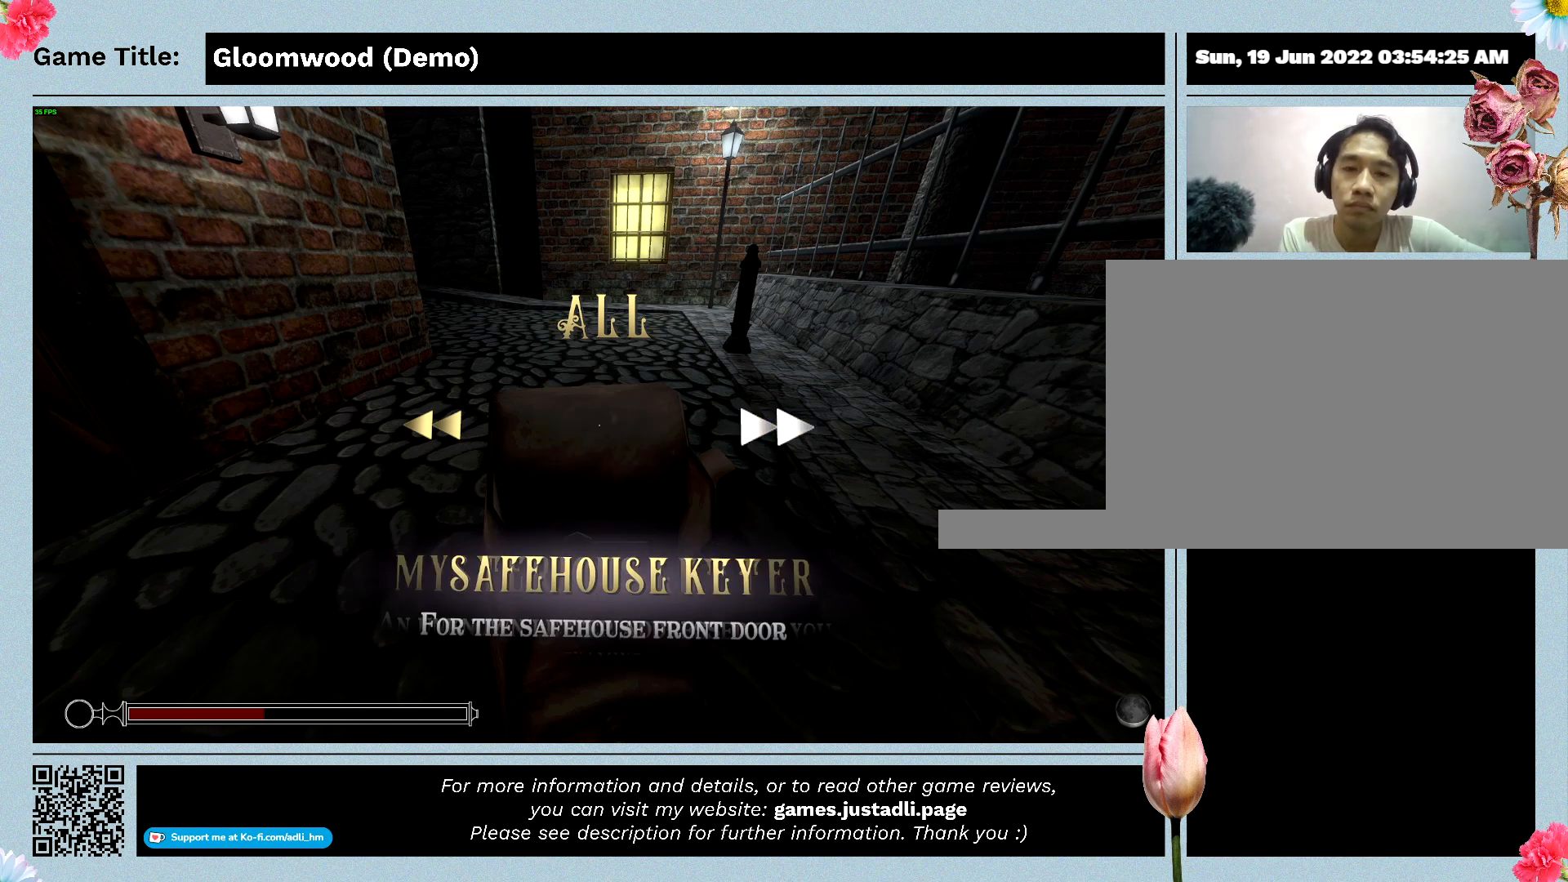
{"keys": [], "events": [[500, "d", "up"]]}
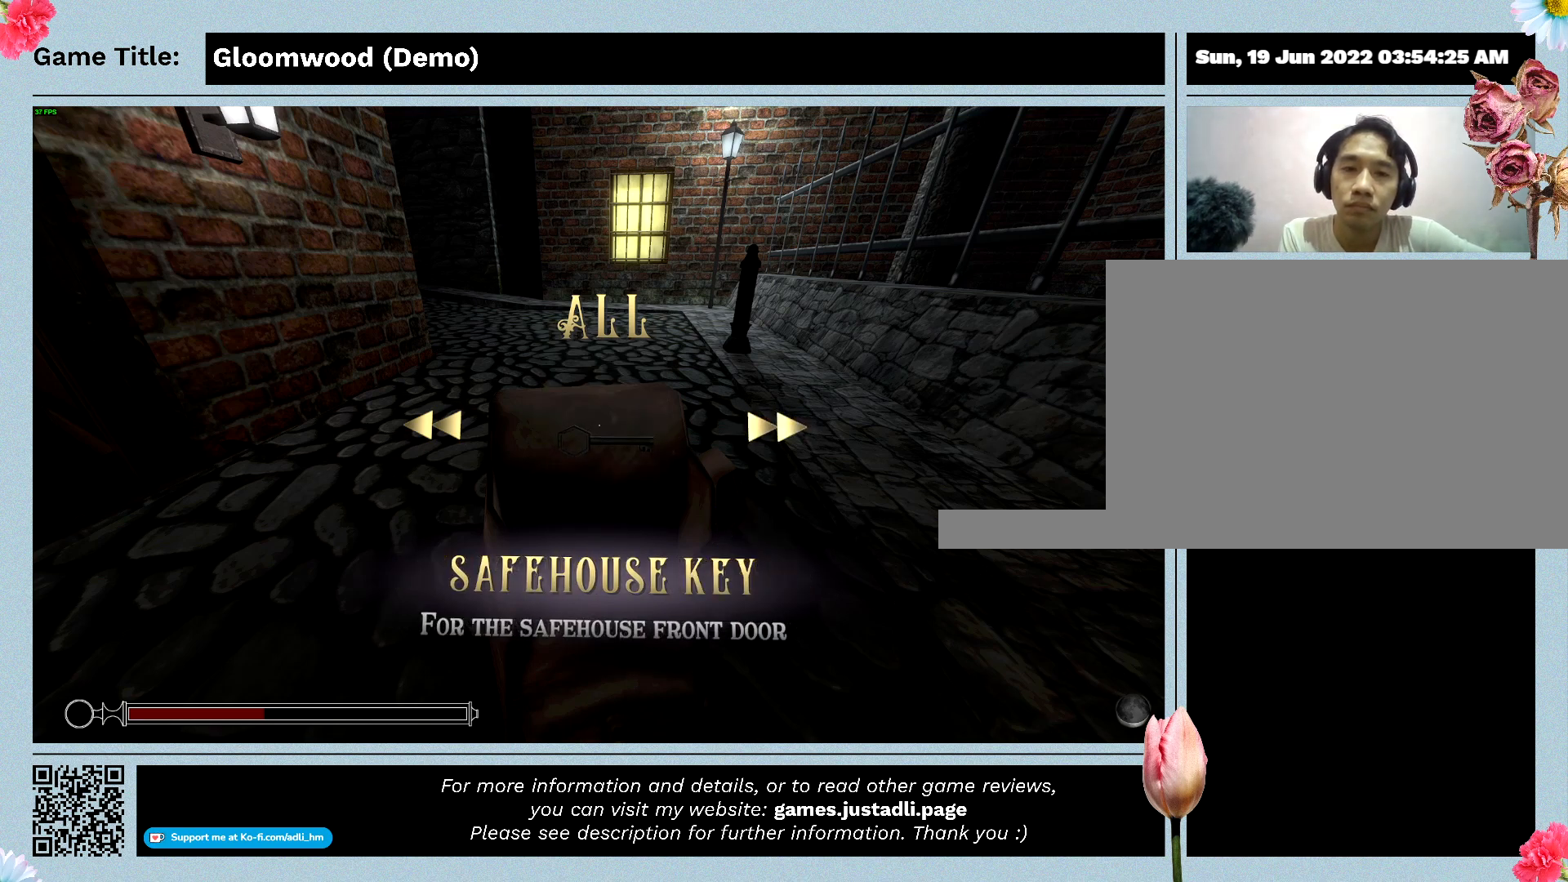
{"keys": [], "events": []}
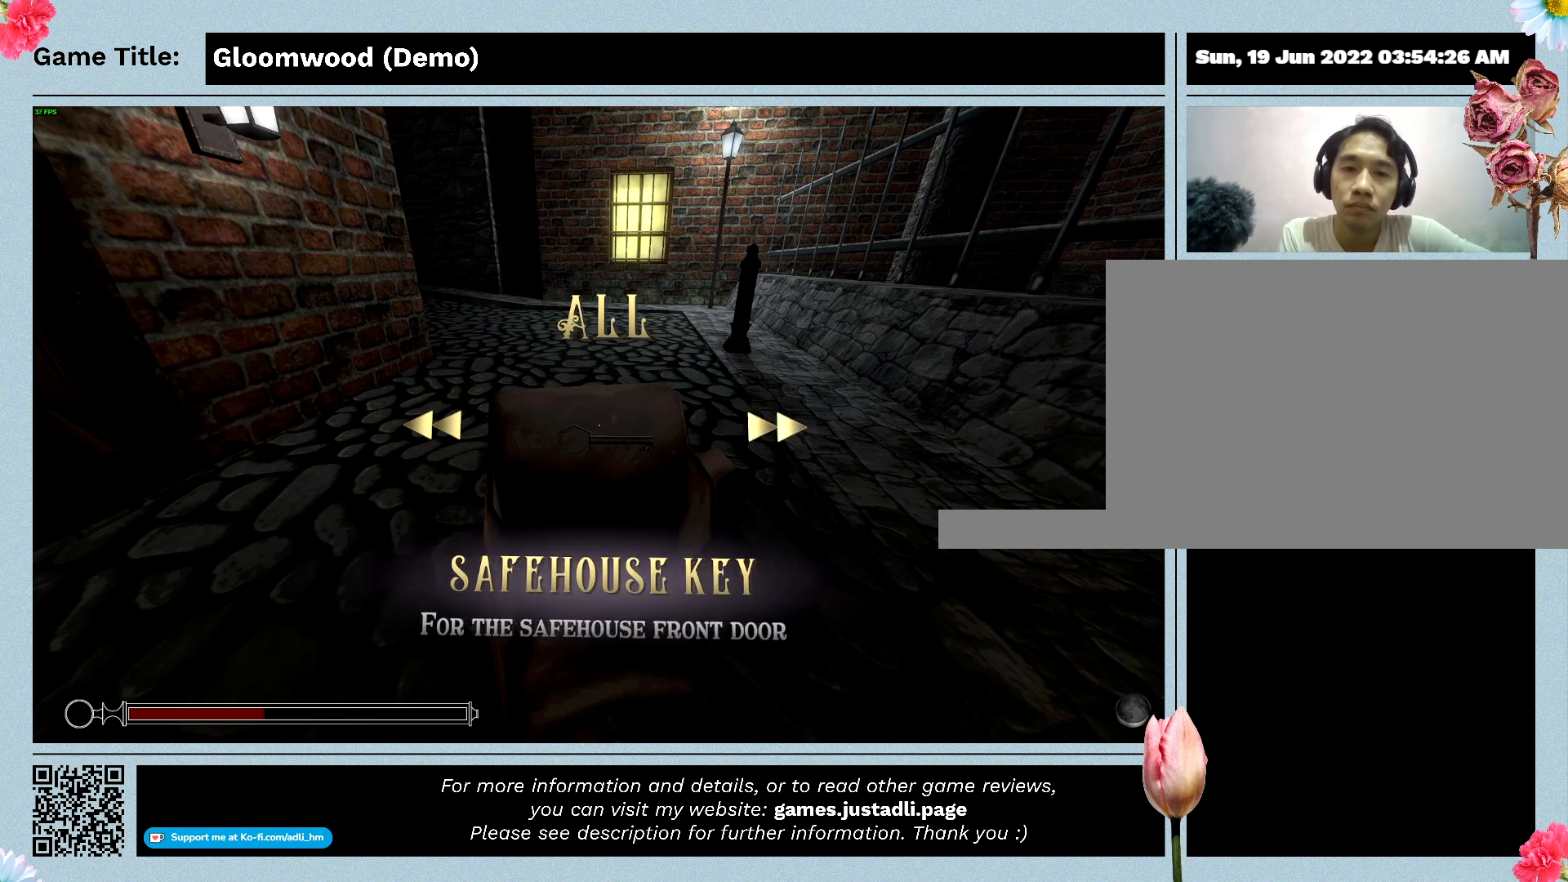
{"keys": ["d"], "events": [[333, "d", "down"]]}
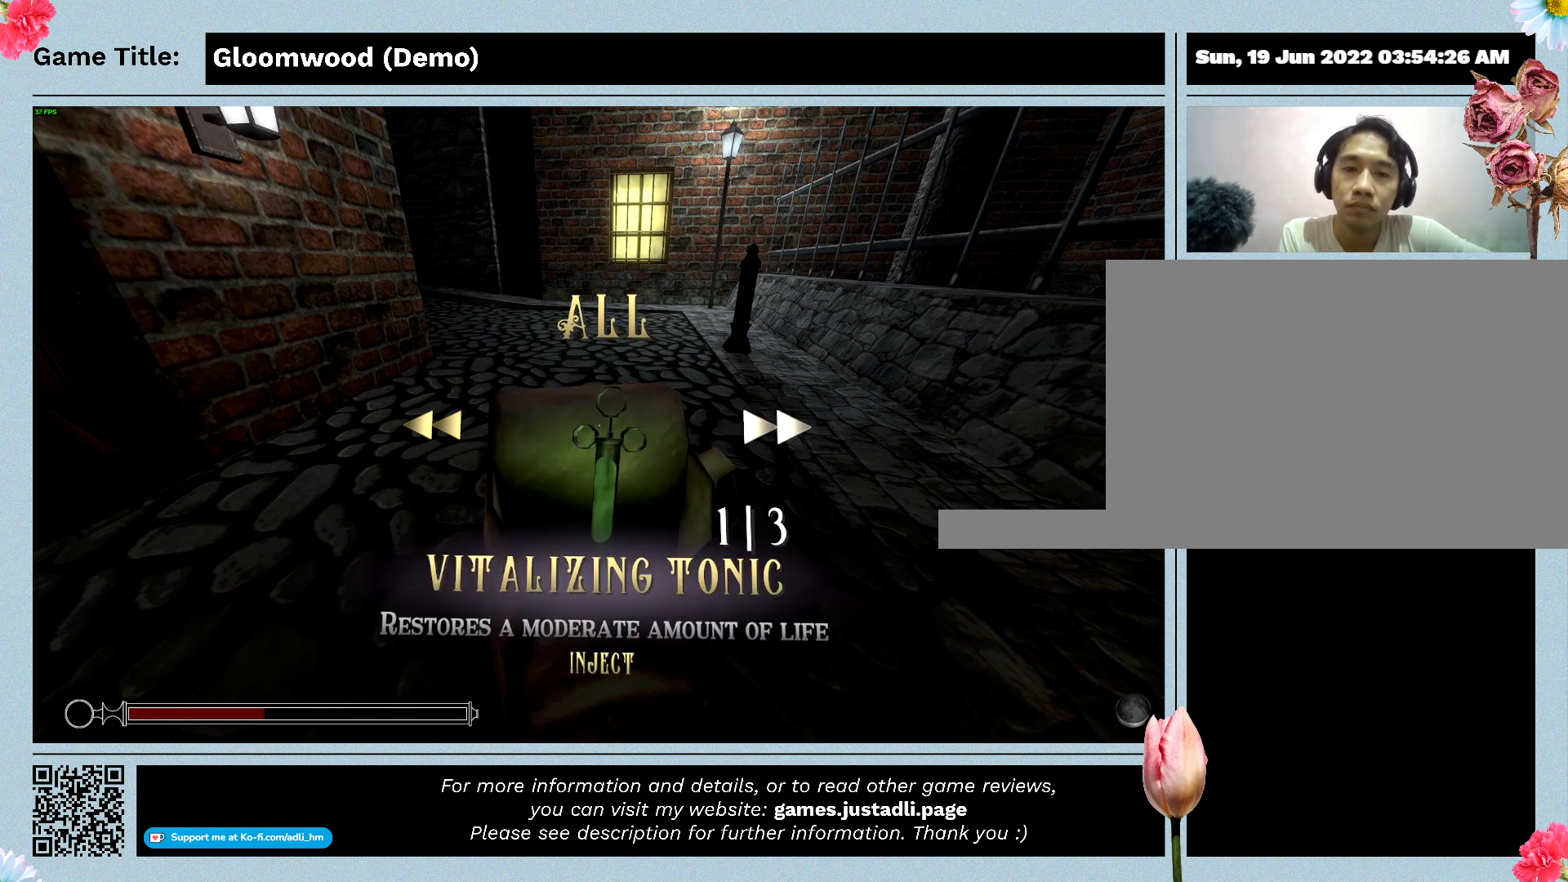
{"keys": [], "events": [[333, "d", "up"]]}
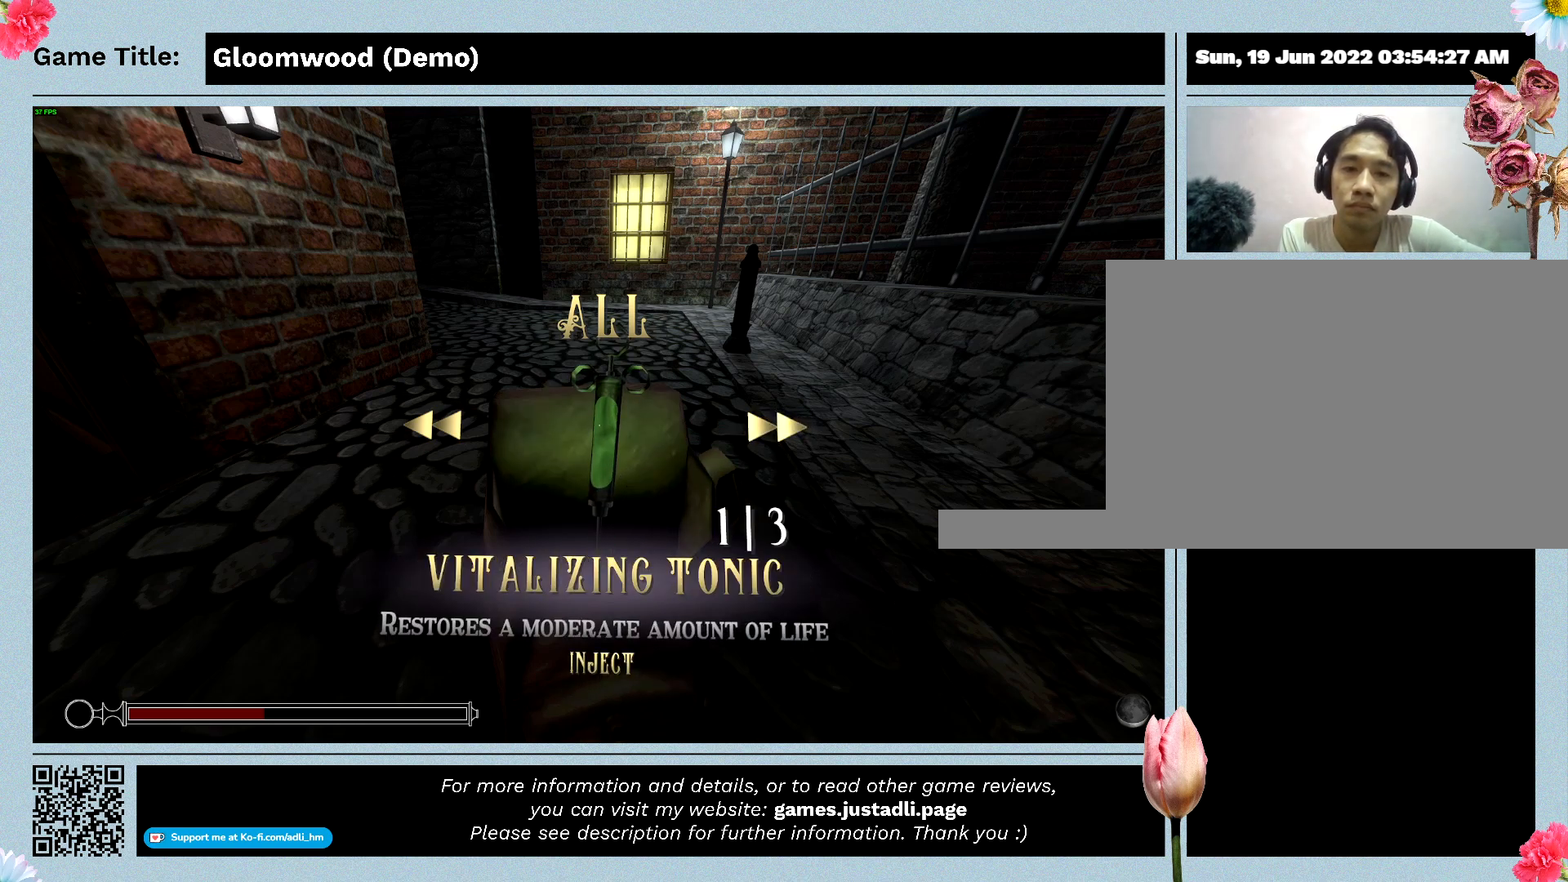
{"keys": ["d"], "events": [[333, "d", "down"]]}
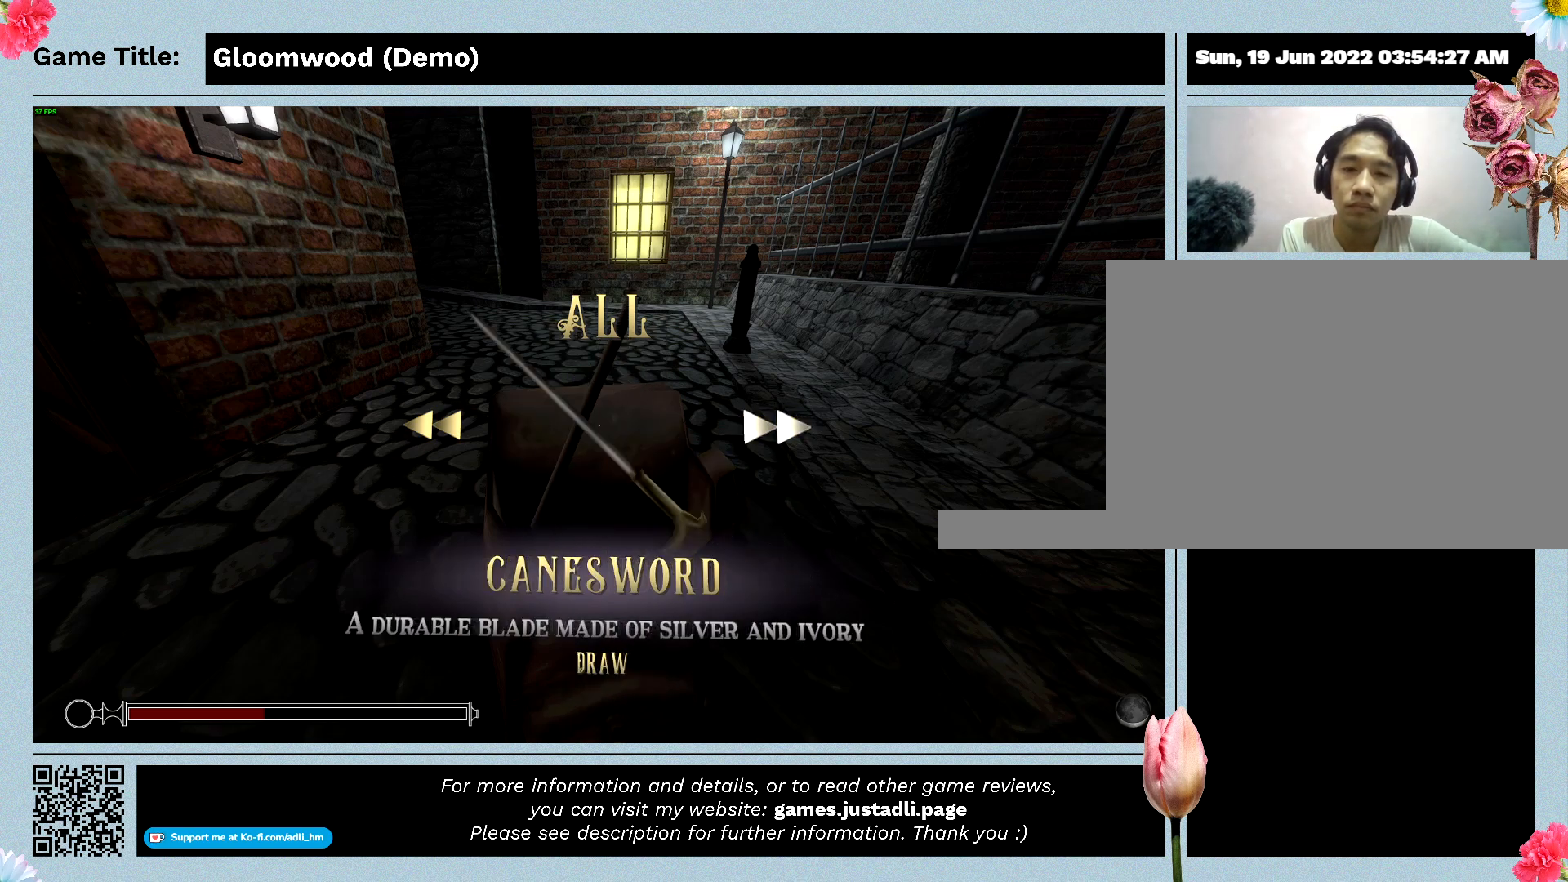
{"keys": [], "events": [[400, "d", "up"]]}
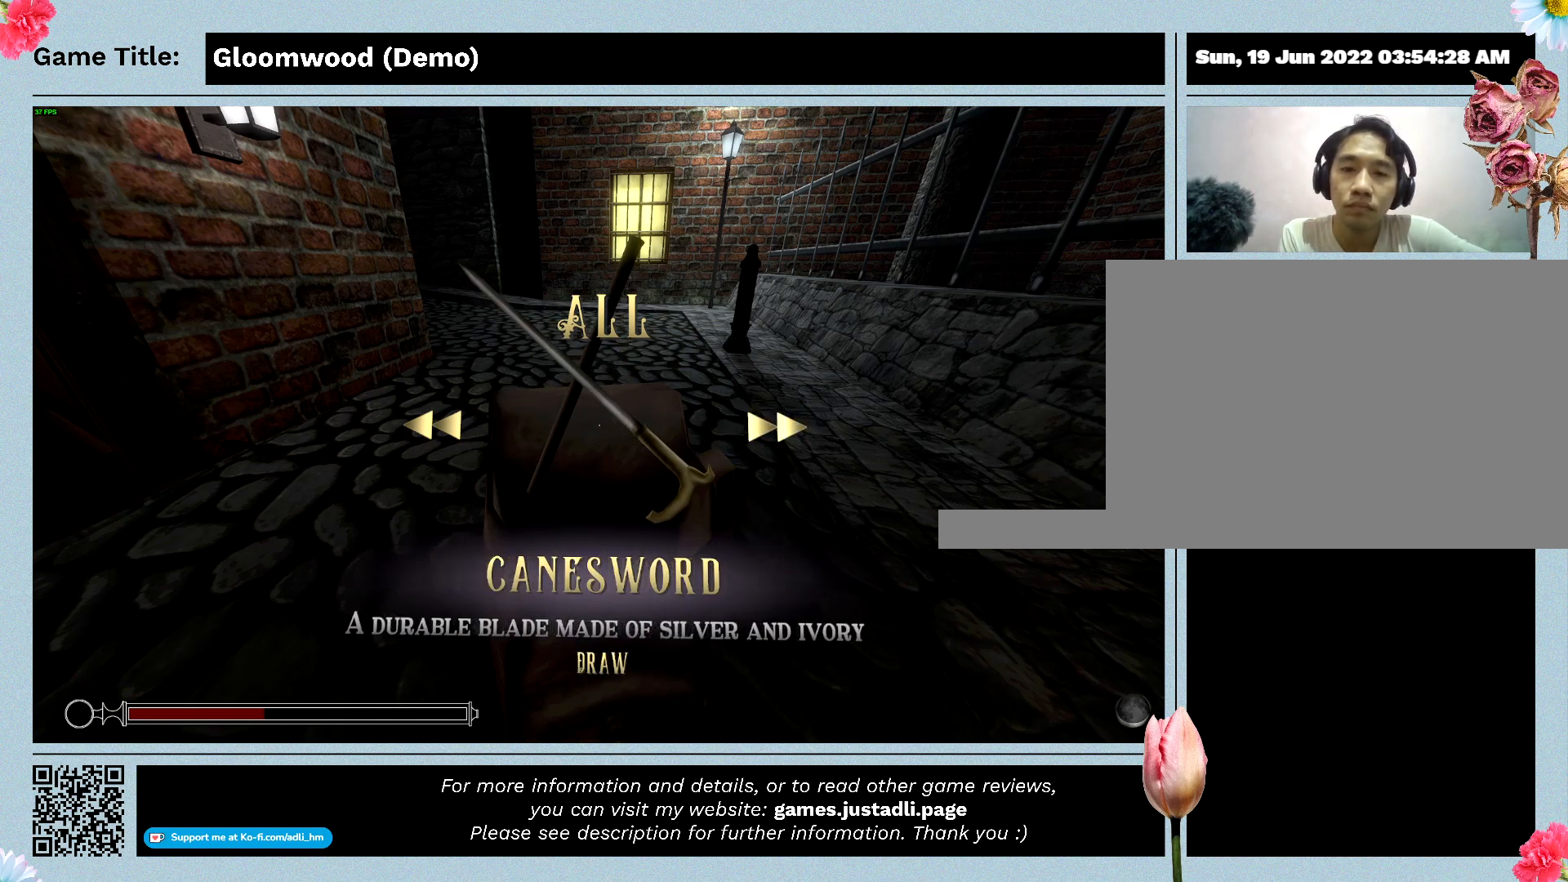
{"keys": ["a"], "events": [[333, "a", "down"]]}
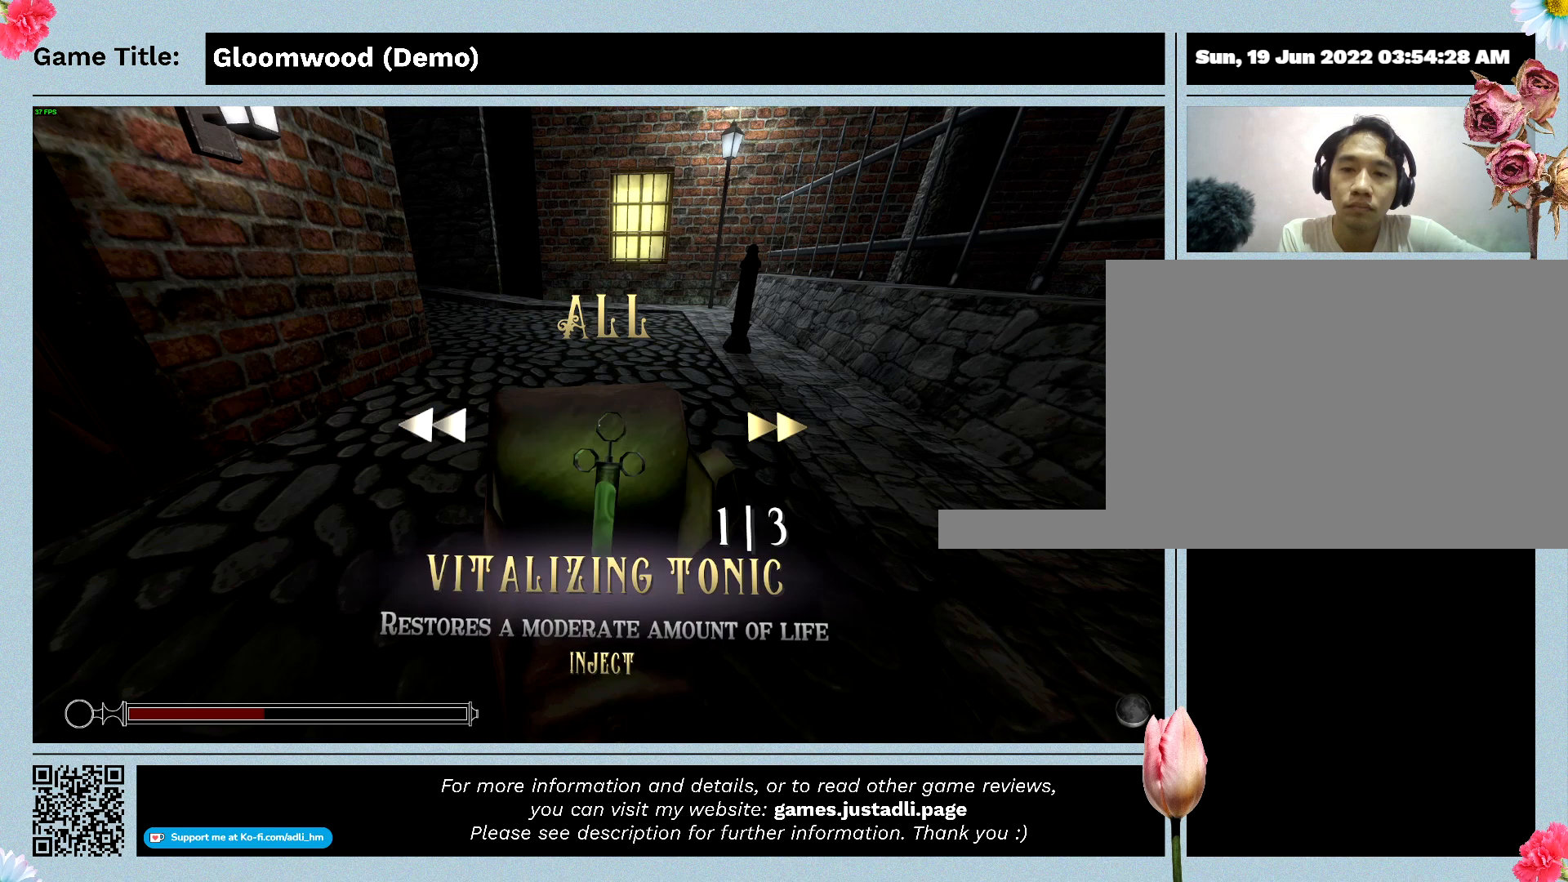
{"keys": [], "events": [[333, "a", "up"]]}
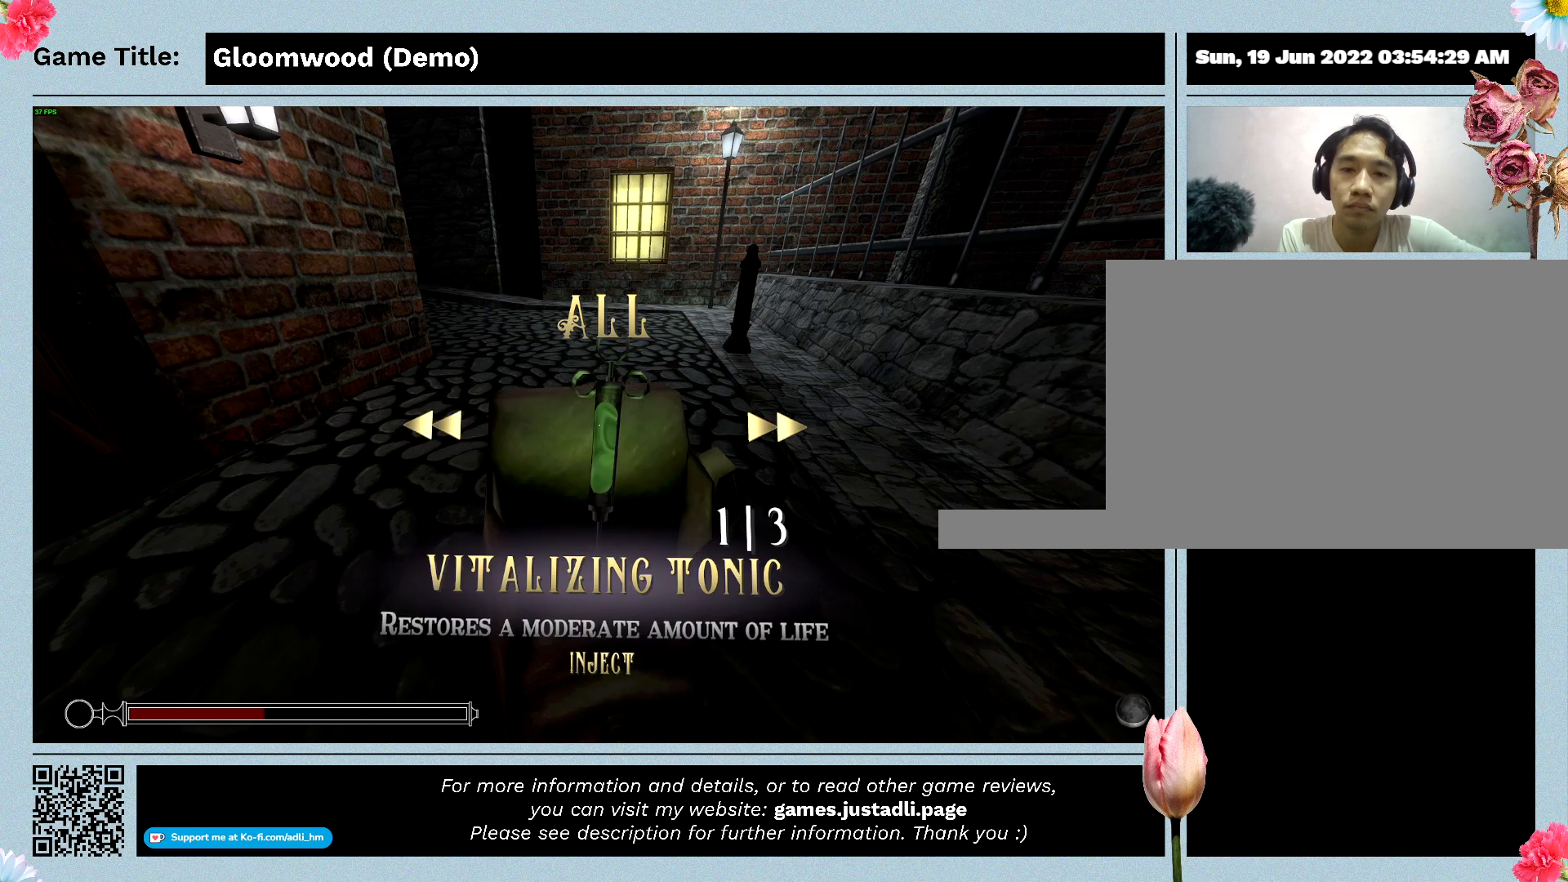
{"keys": [], "events": []}
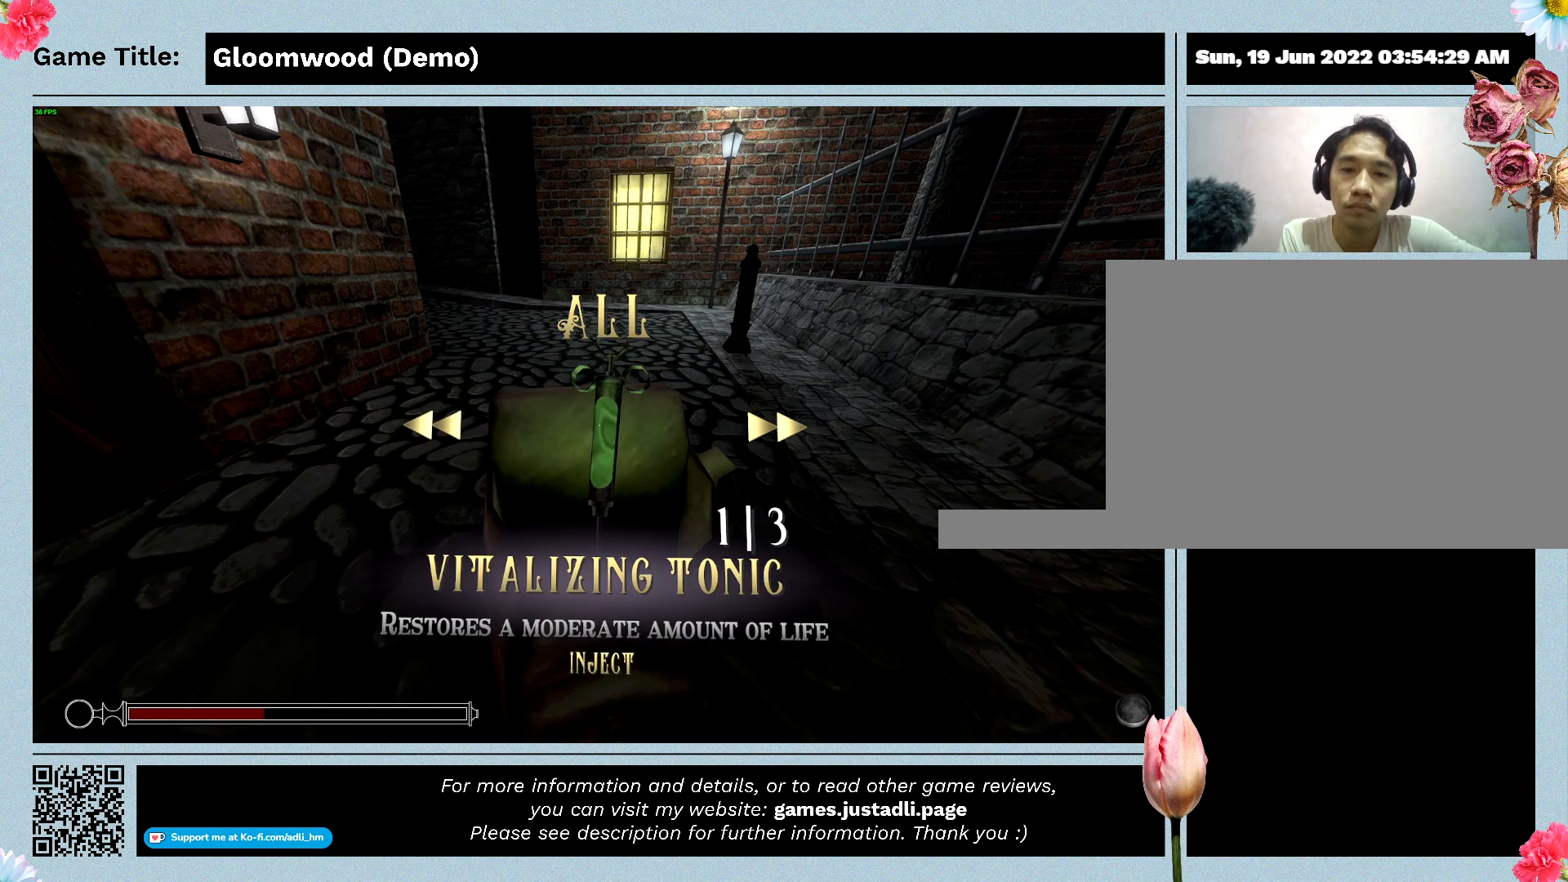
{"keys": [], "events": []}
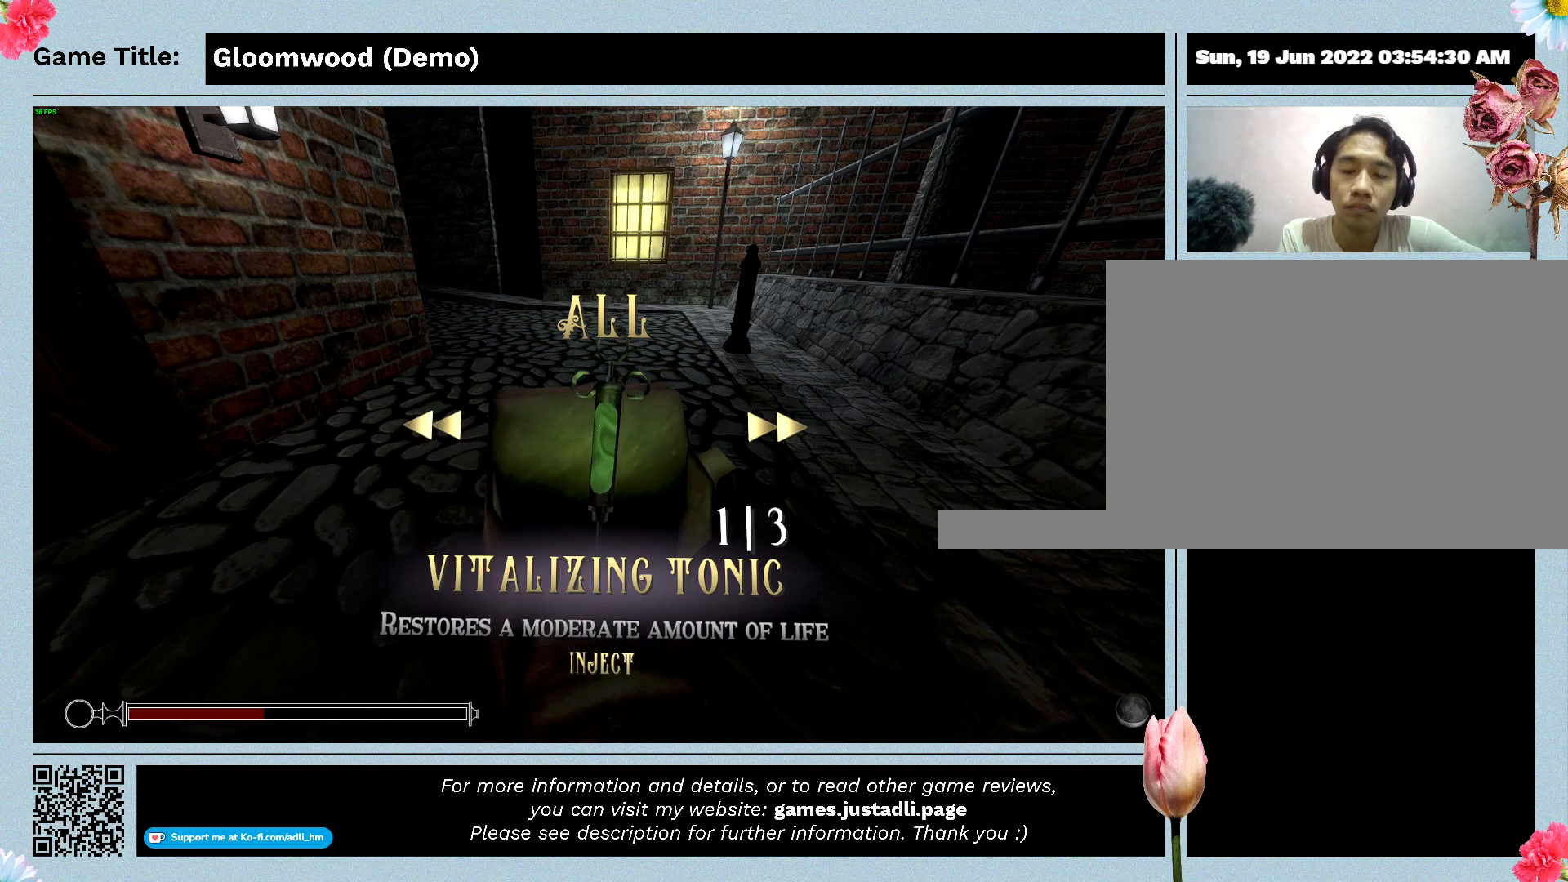
{"keys": [], "events": []}
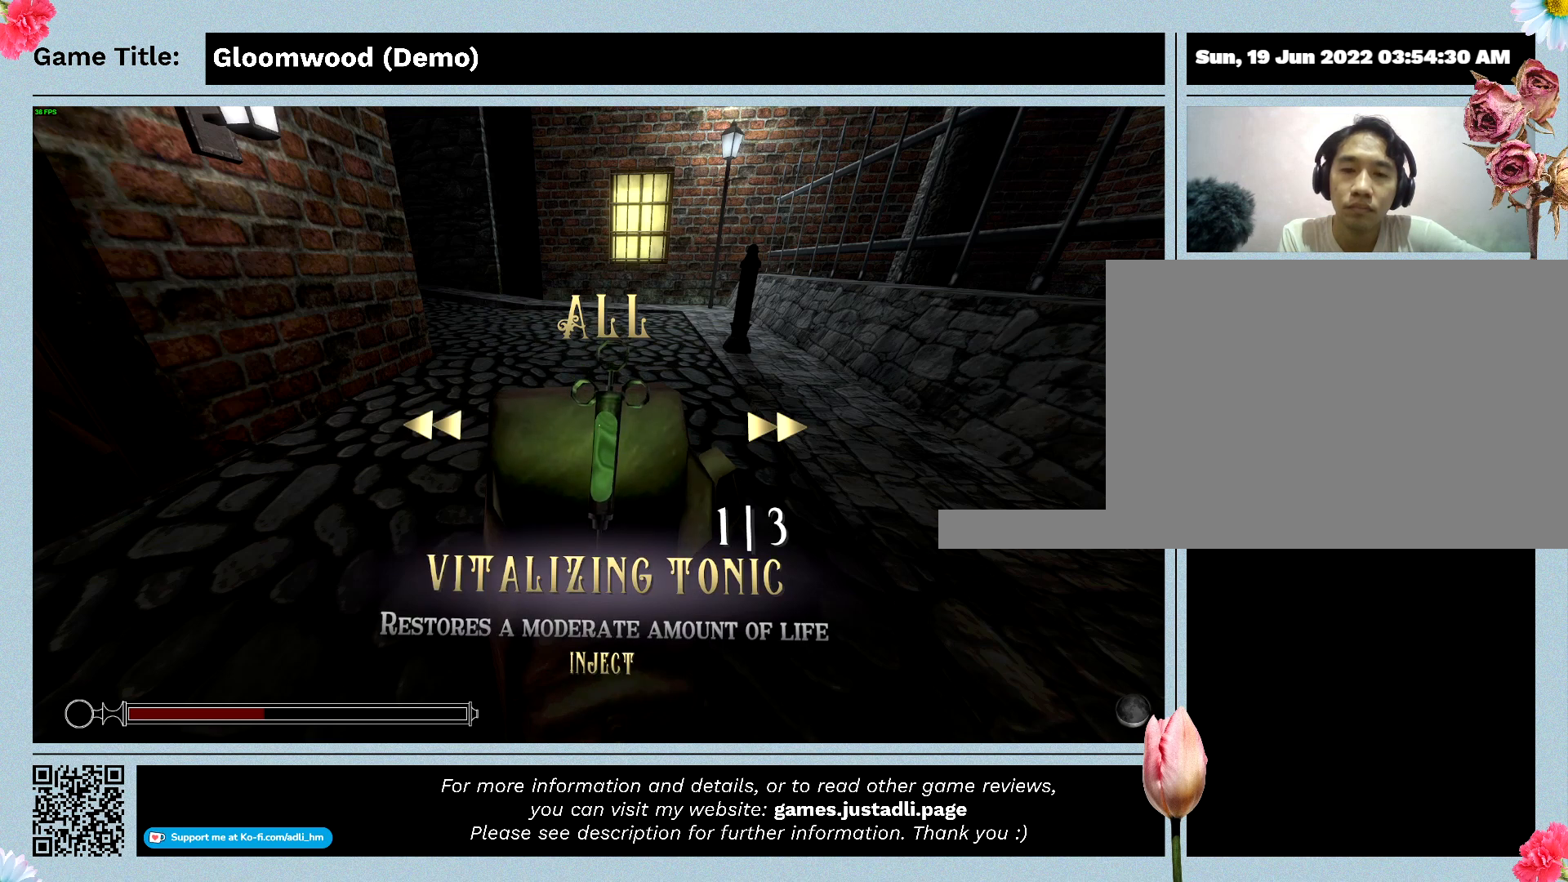
{"keys": [], "events": []}
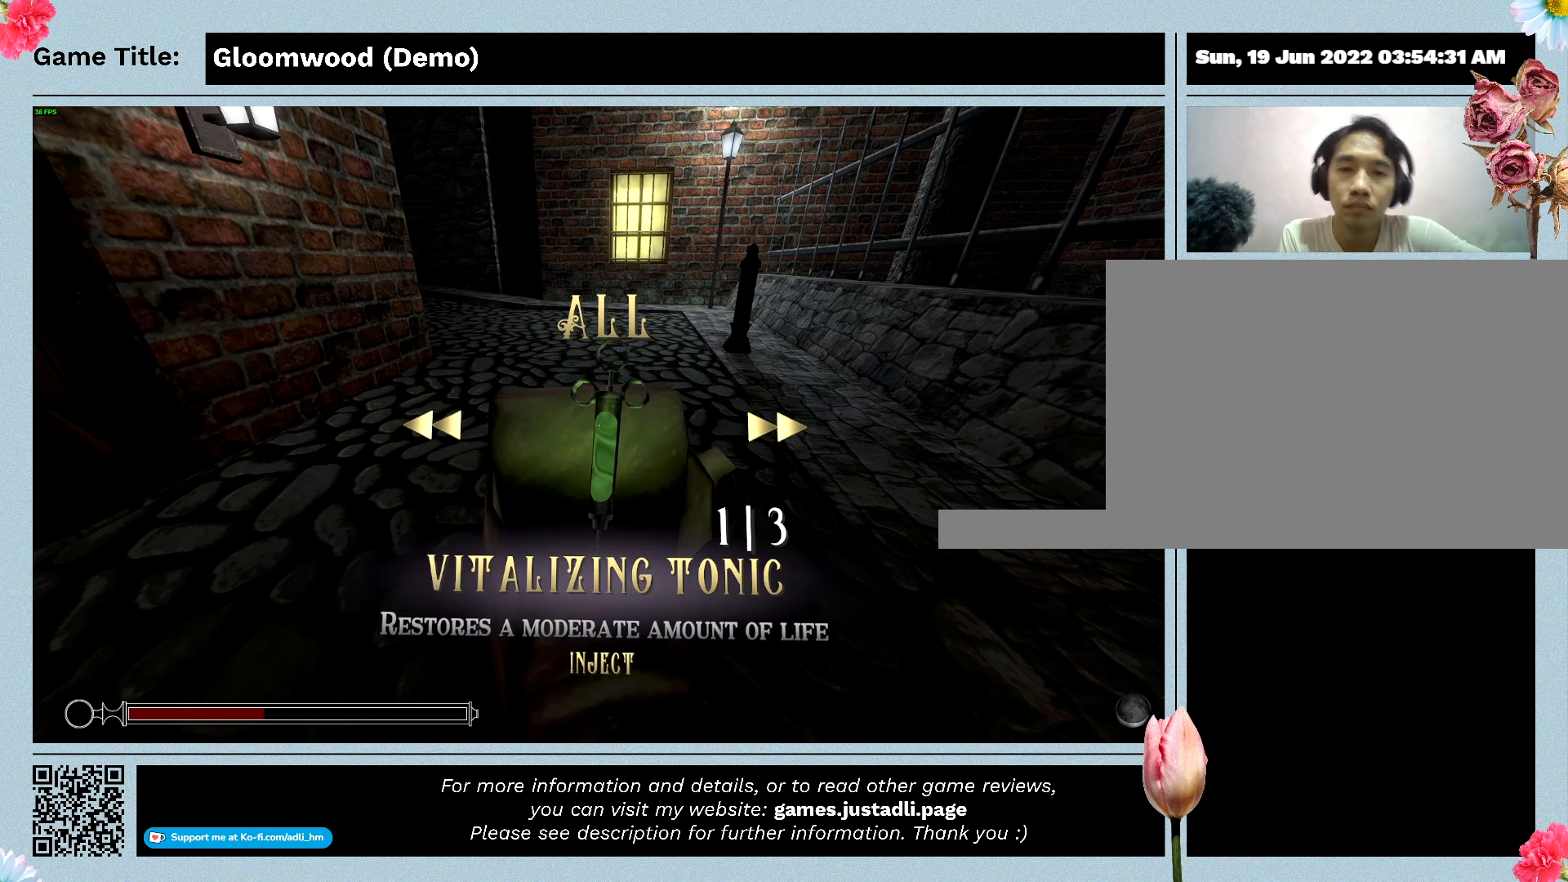
{"keys": [], "events": []}
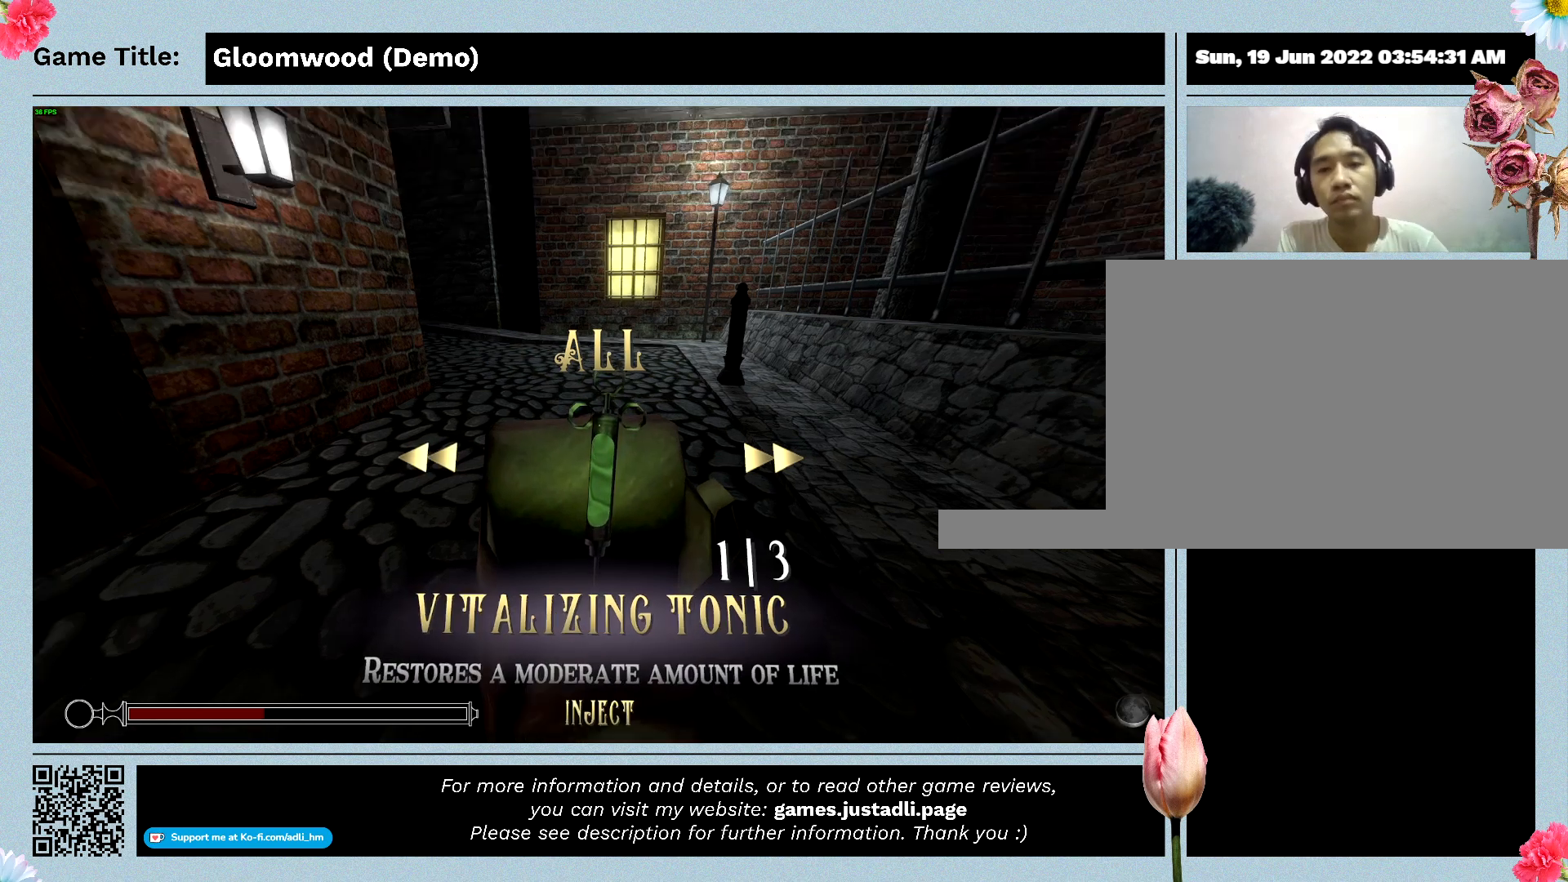
{"keys": [], "events": []}
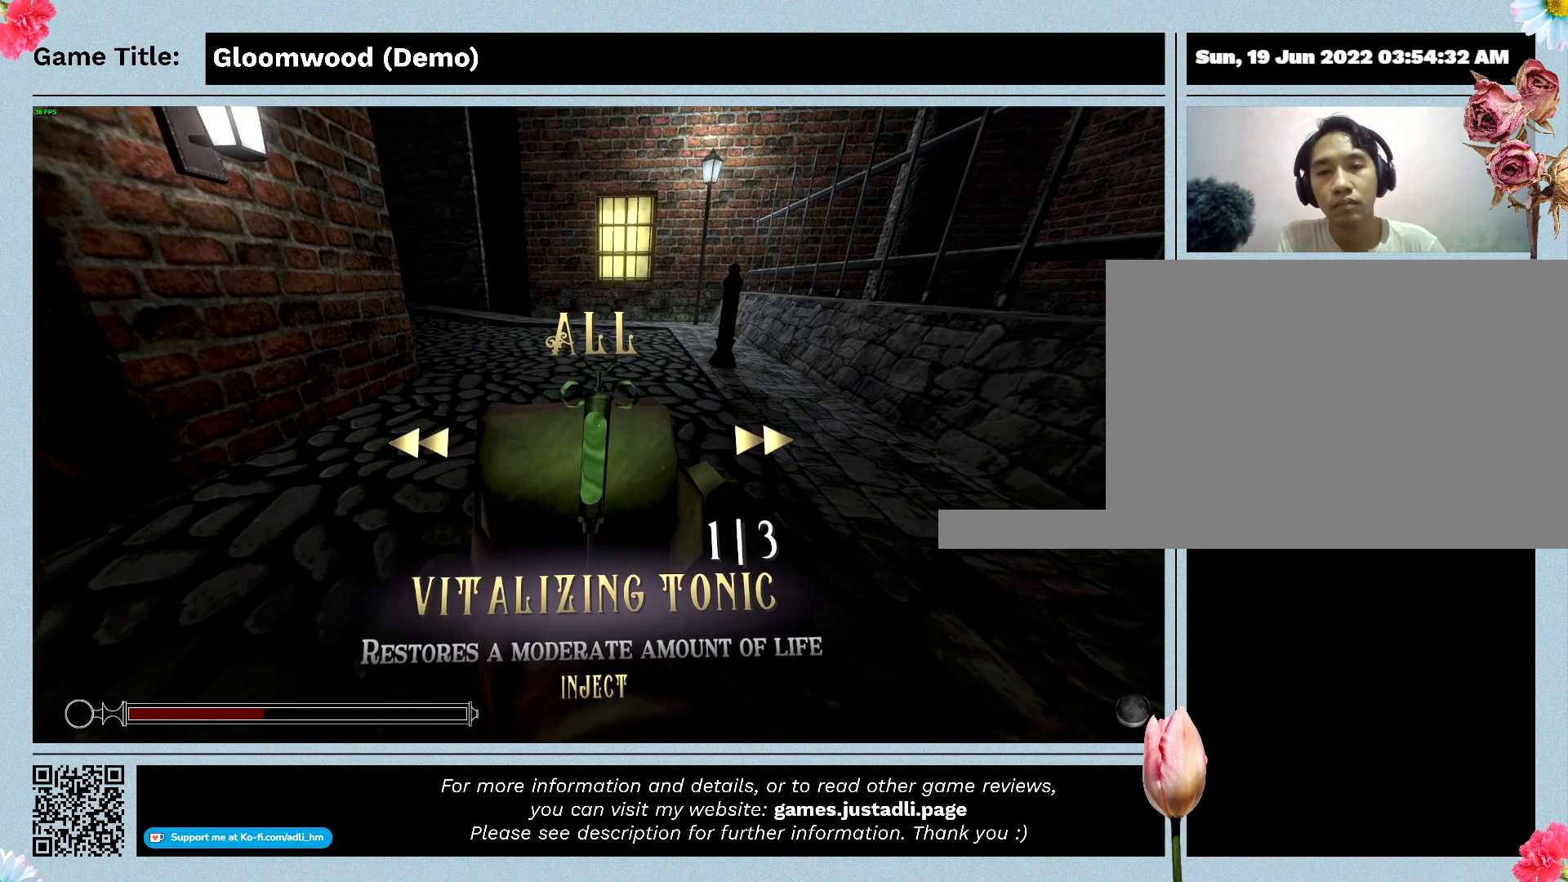
{"keys": [], "events": []}
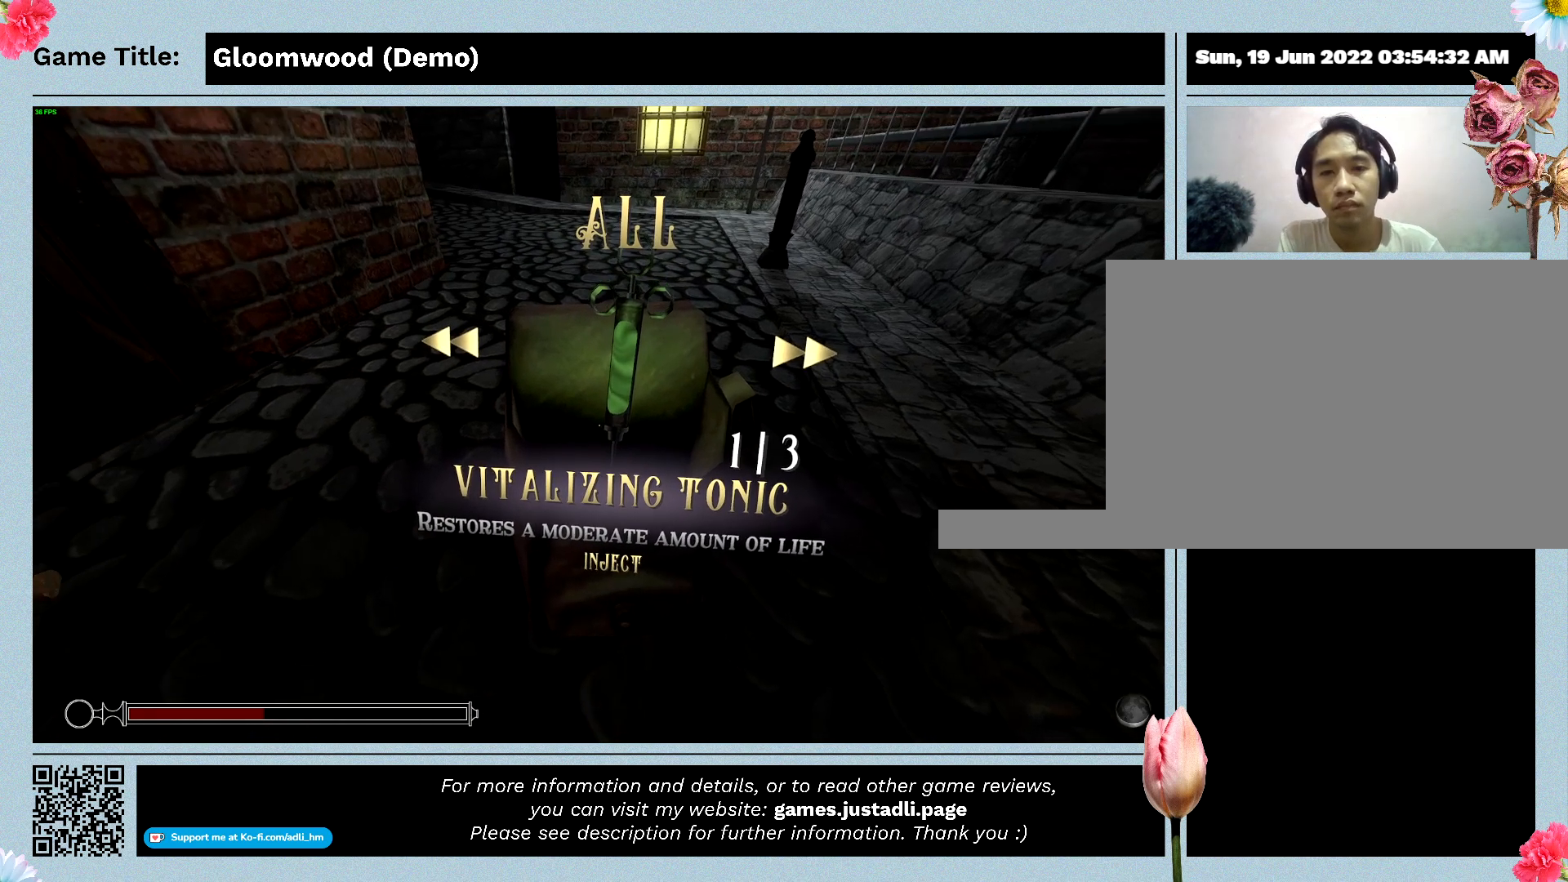
{"keys": [], "events": []}
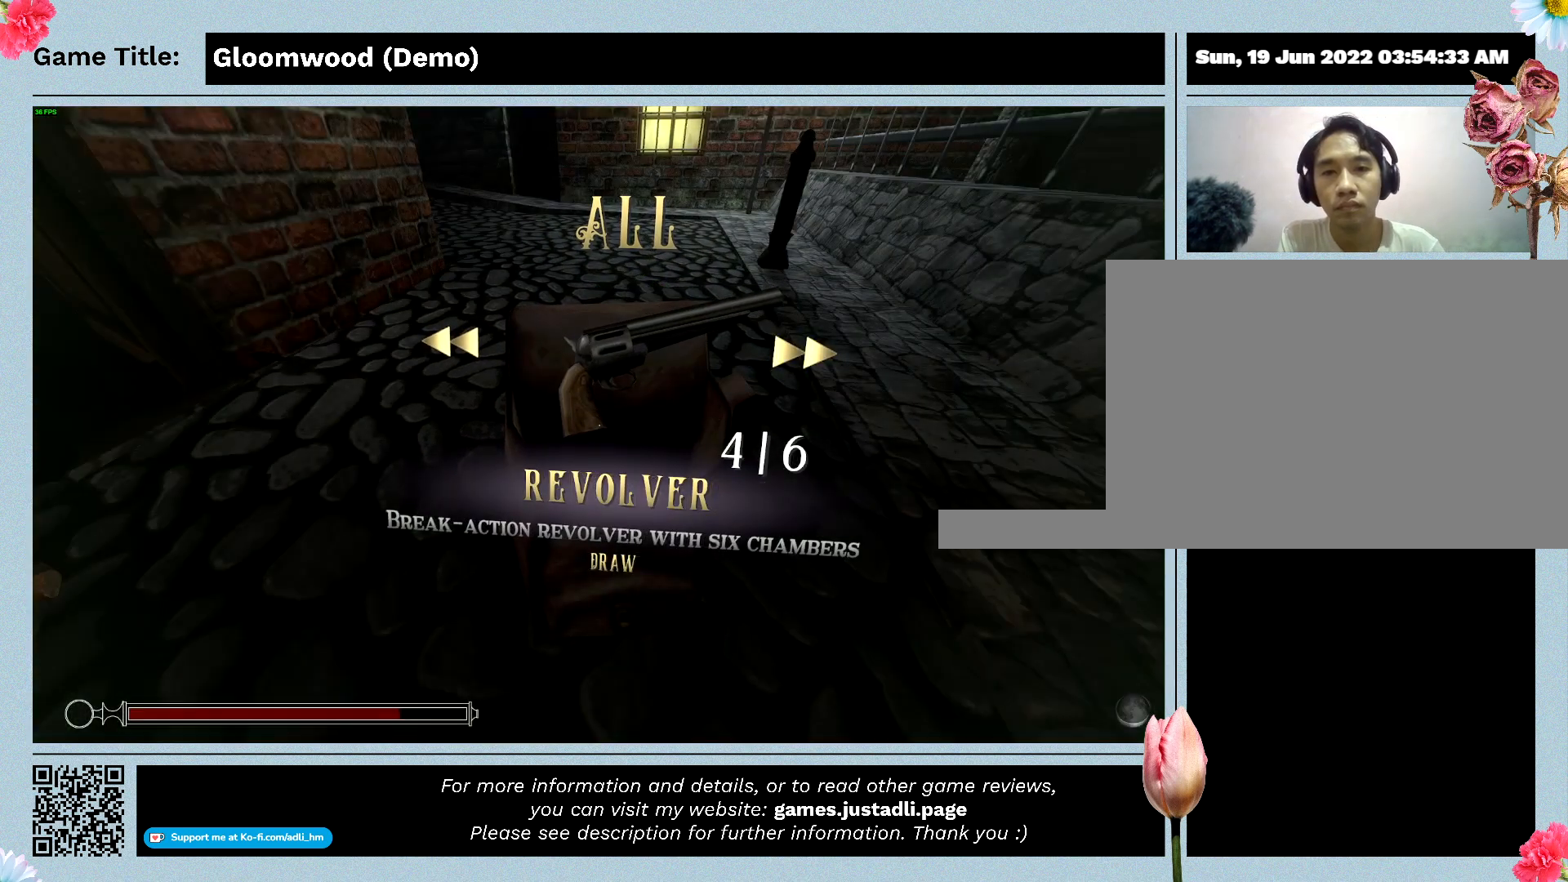
{"keys": [], "events": []}
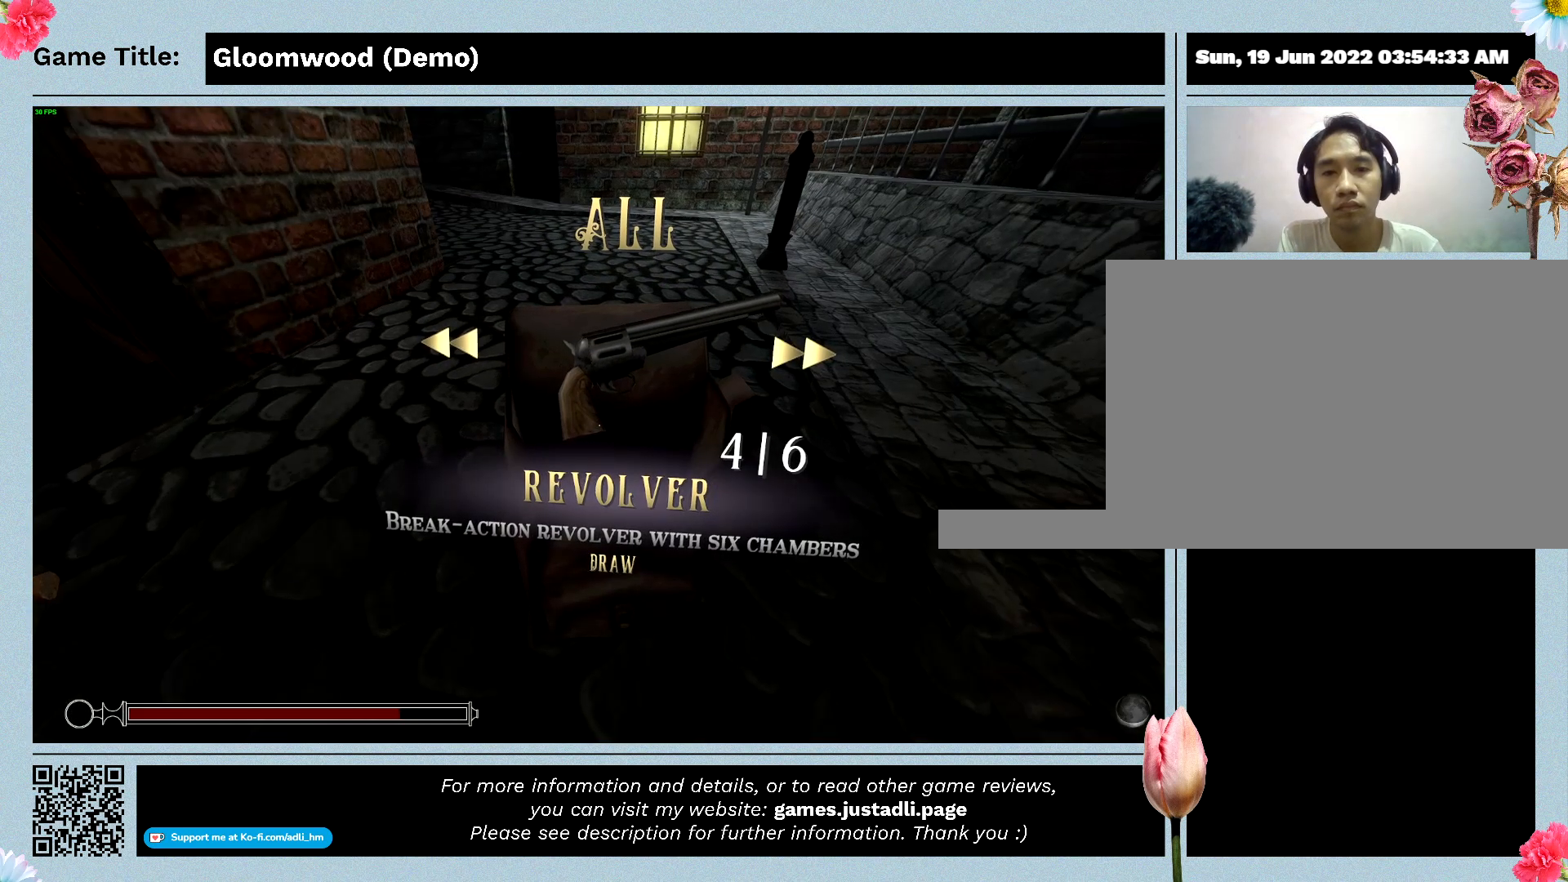
{"keys": ["d"], "events": [[33, "d", "down"]]}
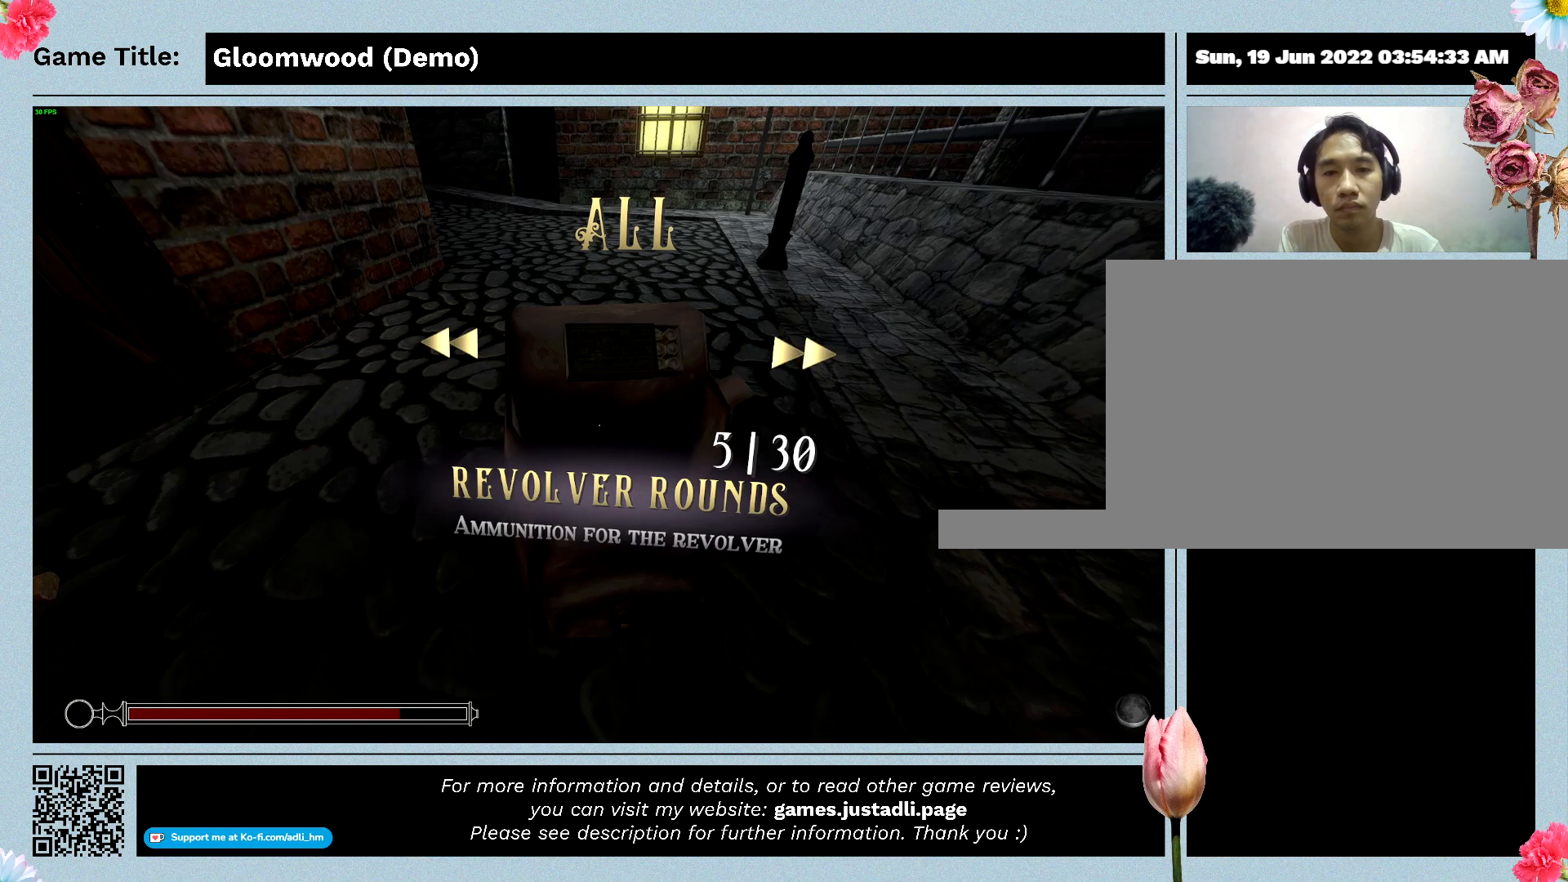
{"keys": ["d"], "events": []}
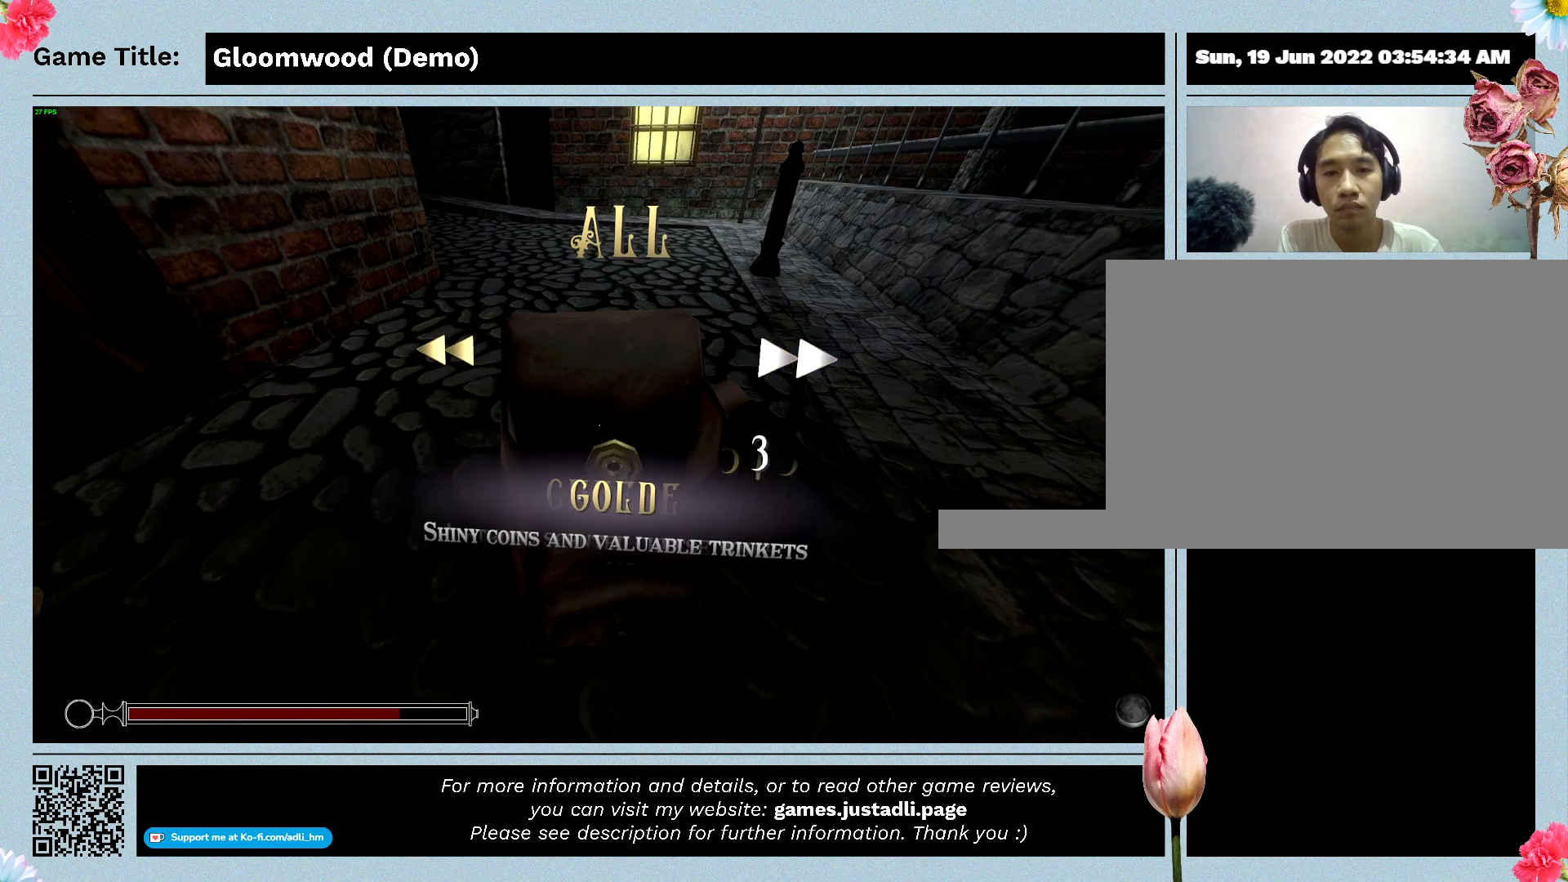
{"keys": [], "events": [[367, "d", "up"]]}
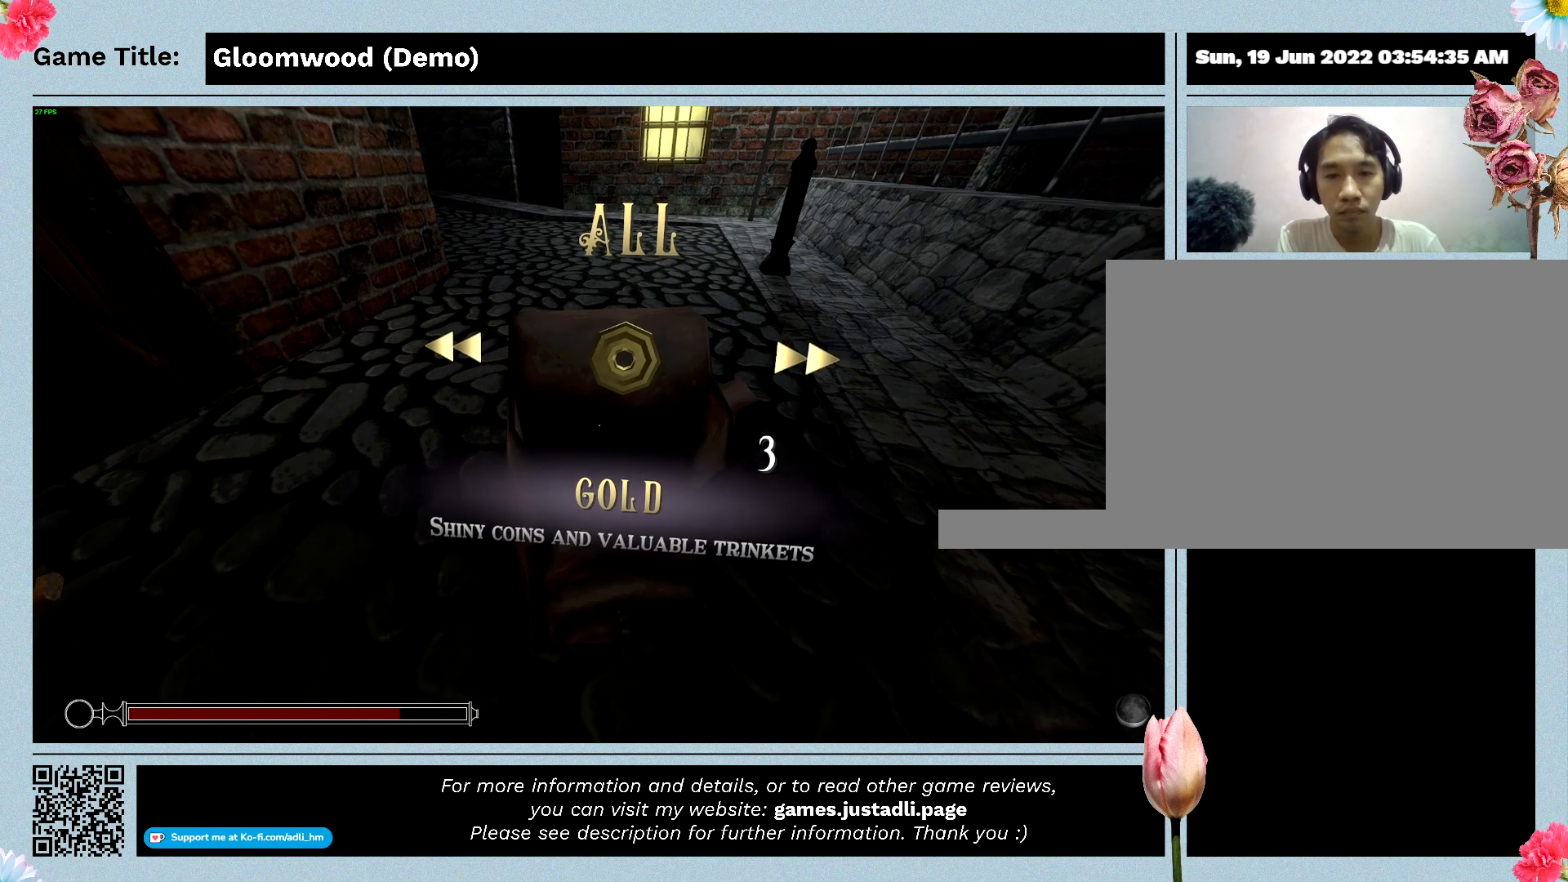
{"keys": ["d"], "events": [[300, "d", "down"]]}
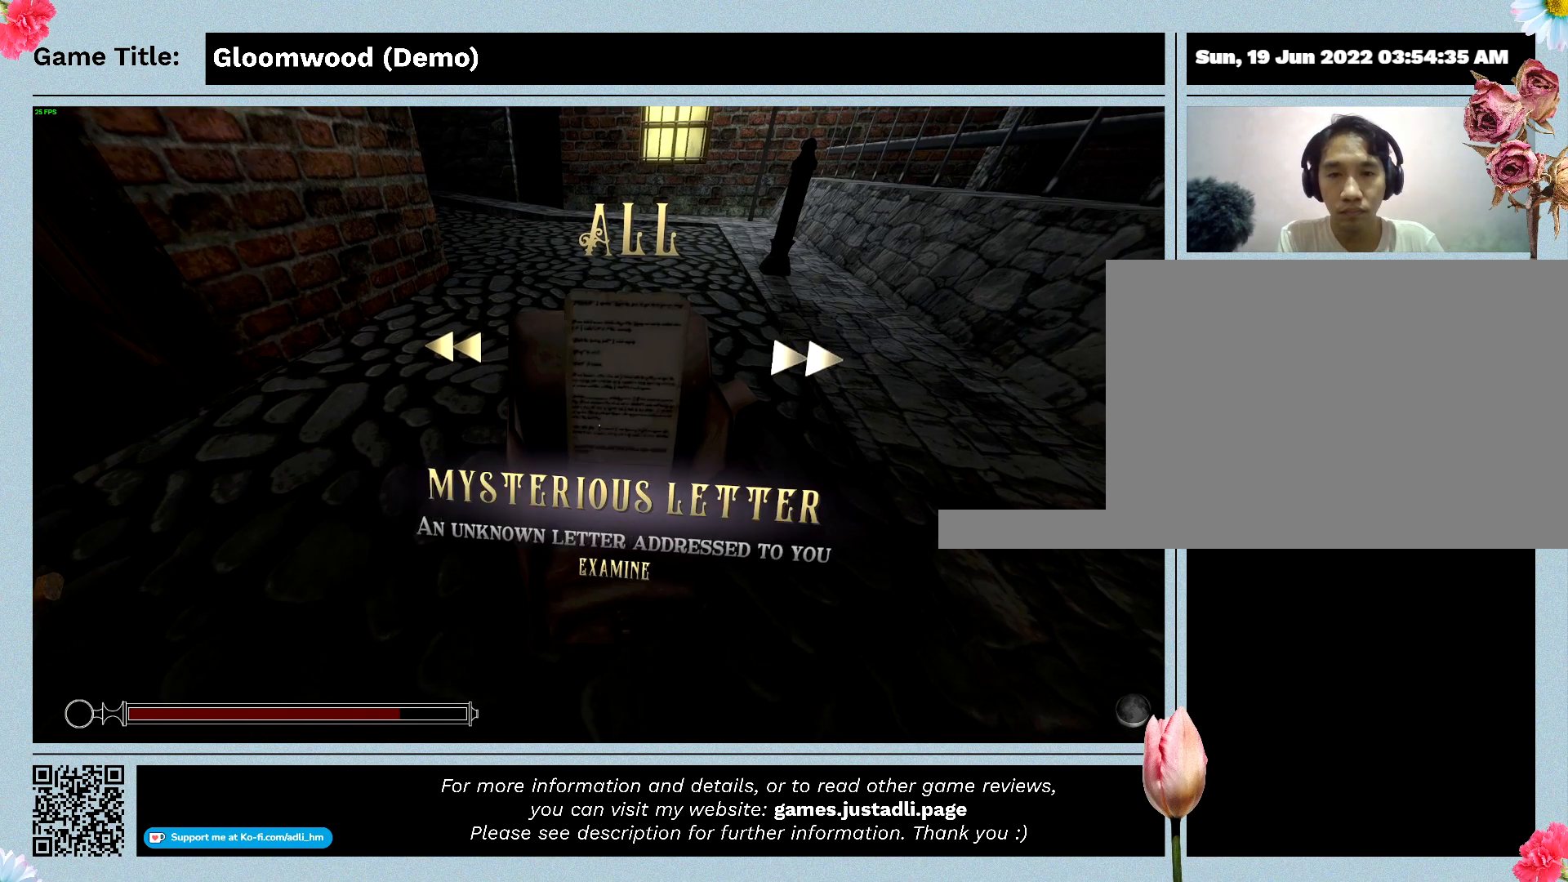
{"keys": ["d"], "events": [[267, "d", "up"], [433, "d", "down"]]}
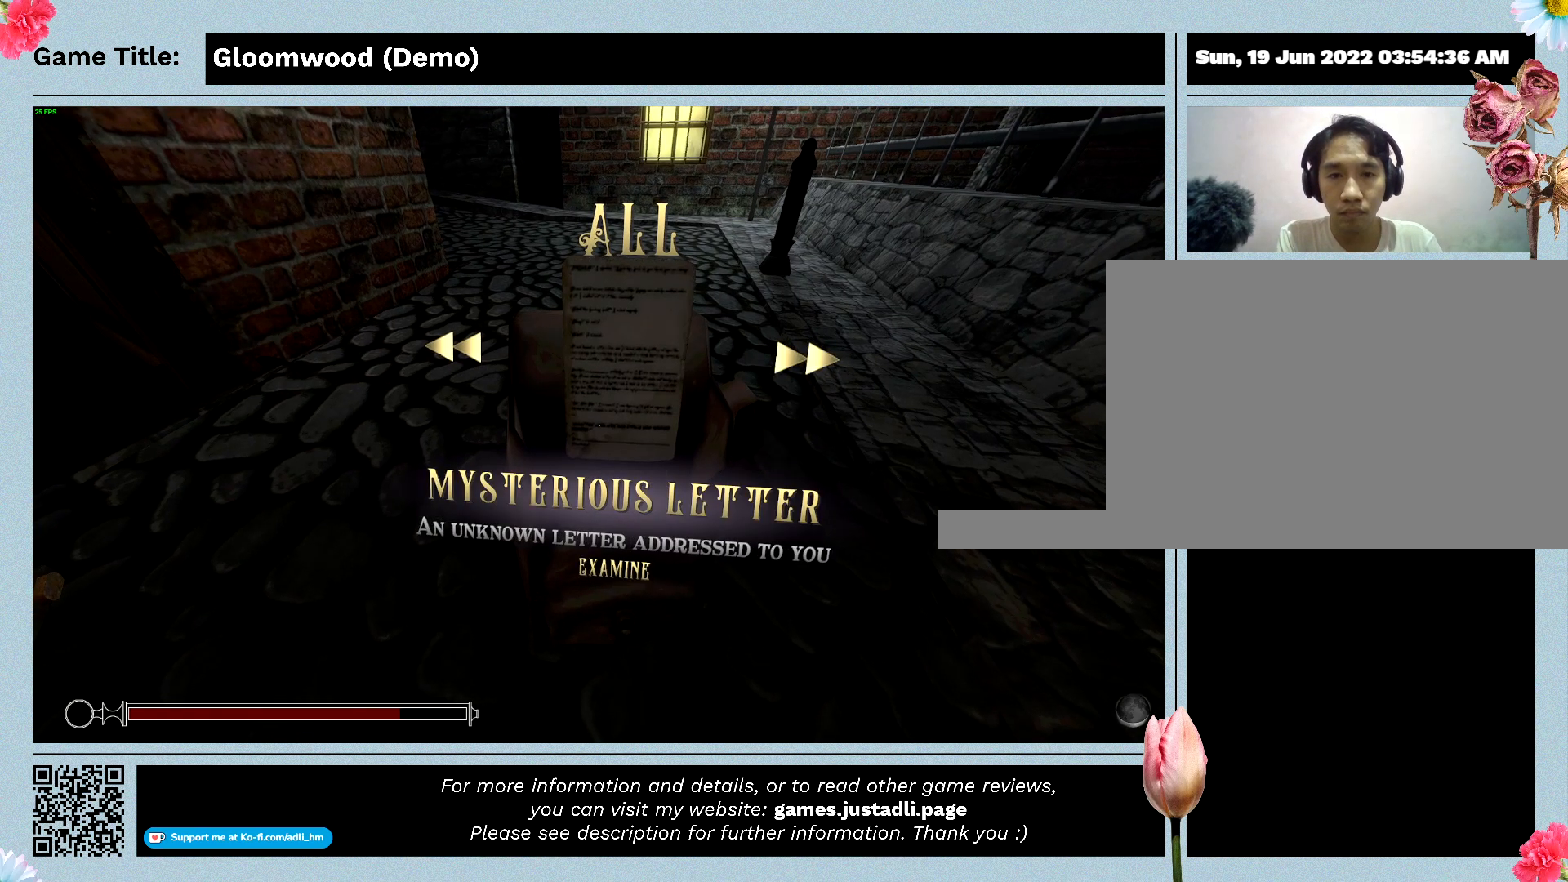
{"keys": [], "events": [[467, "d", "up"]]}
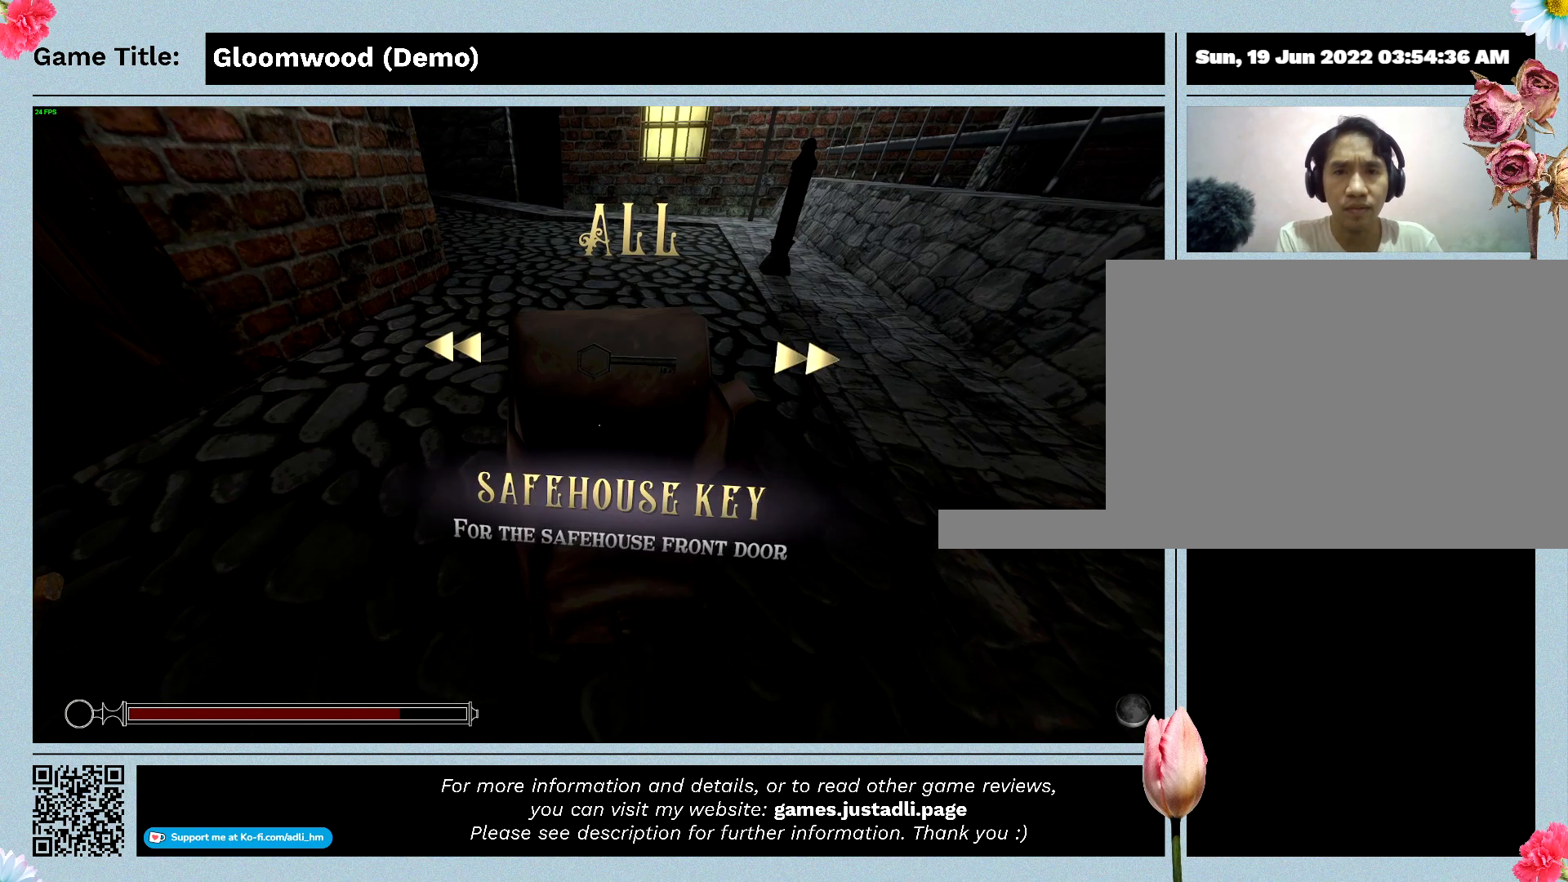
{"keys": ["escape"], "events": [[233, "escape", "down"]]}
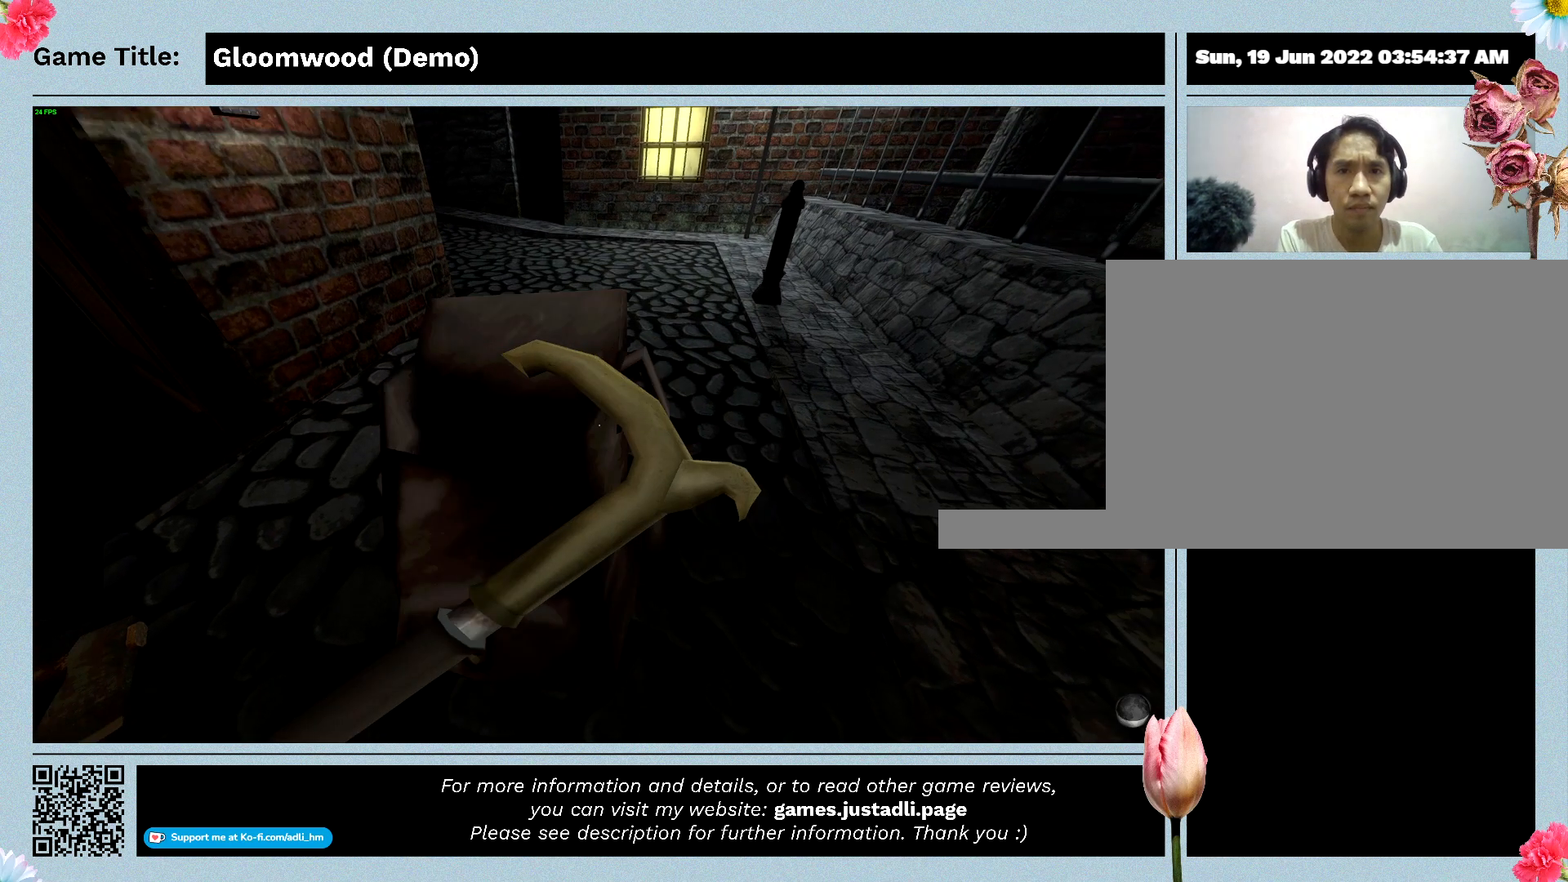
{"keys": [], "events": [[200, "escape", "up"]]}
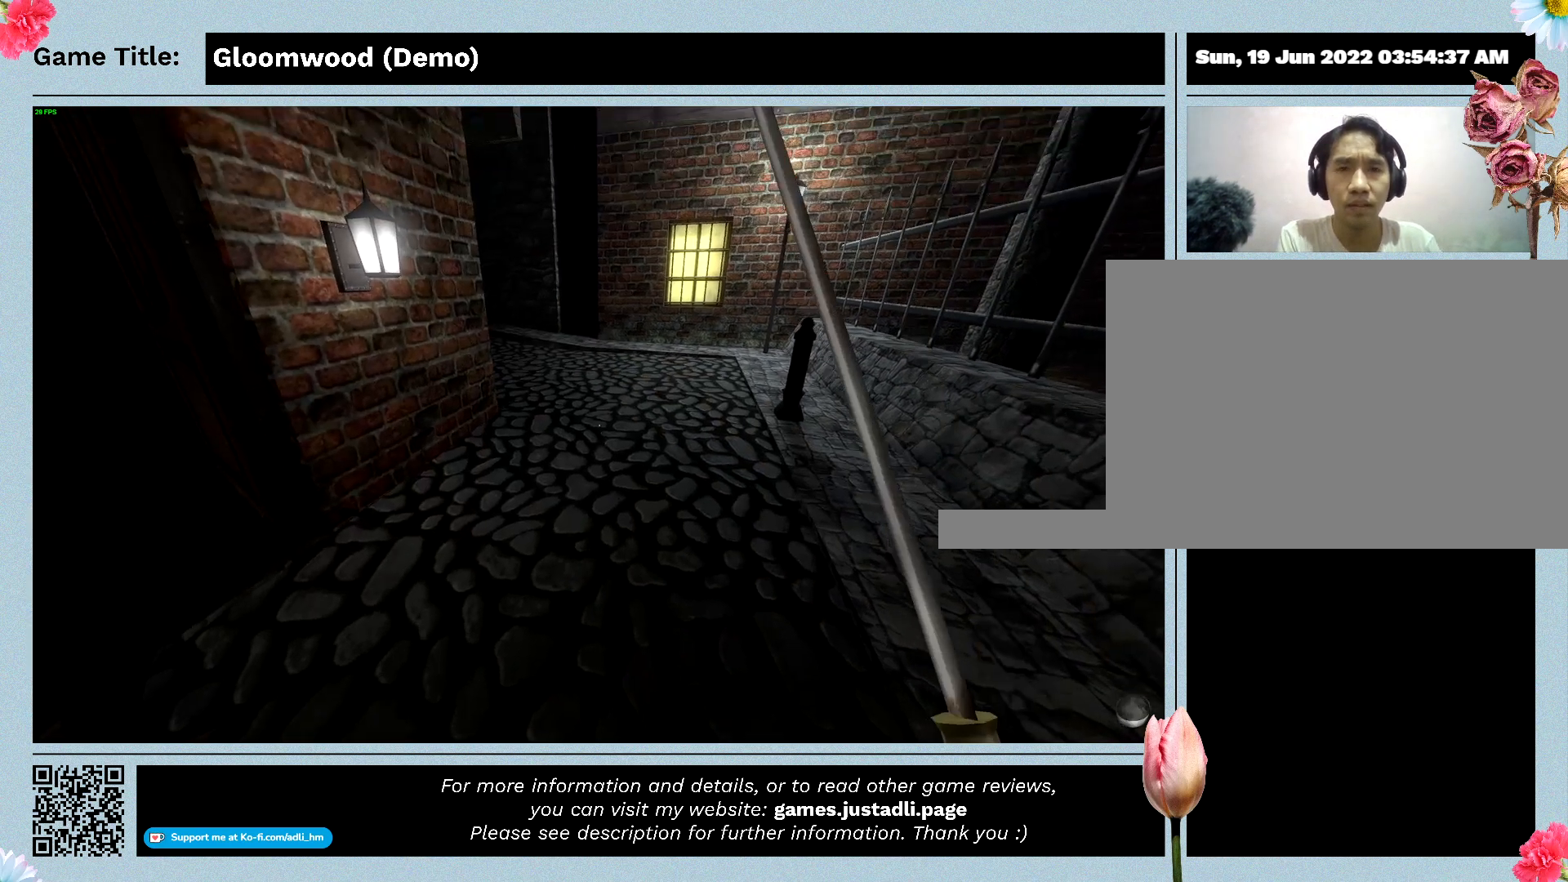
{"keys": ["w"], "events": [[400, "w", "down"]]}
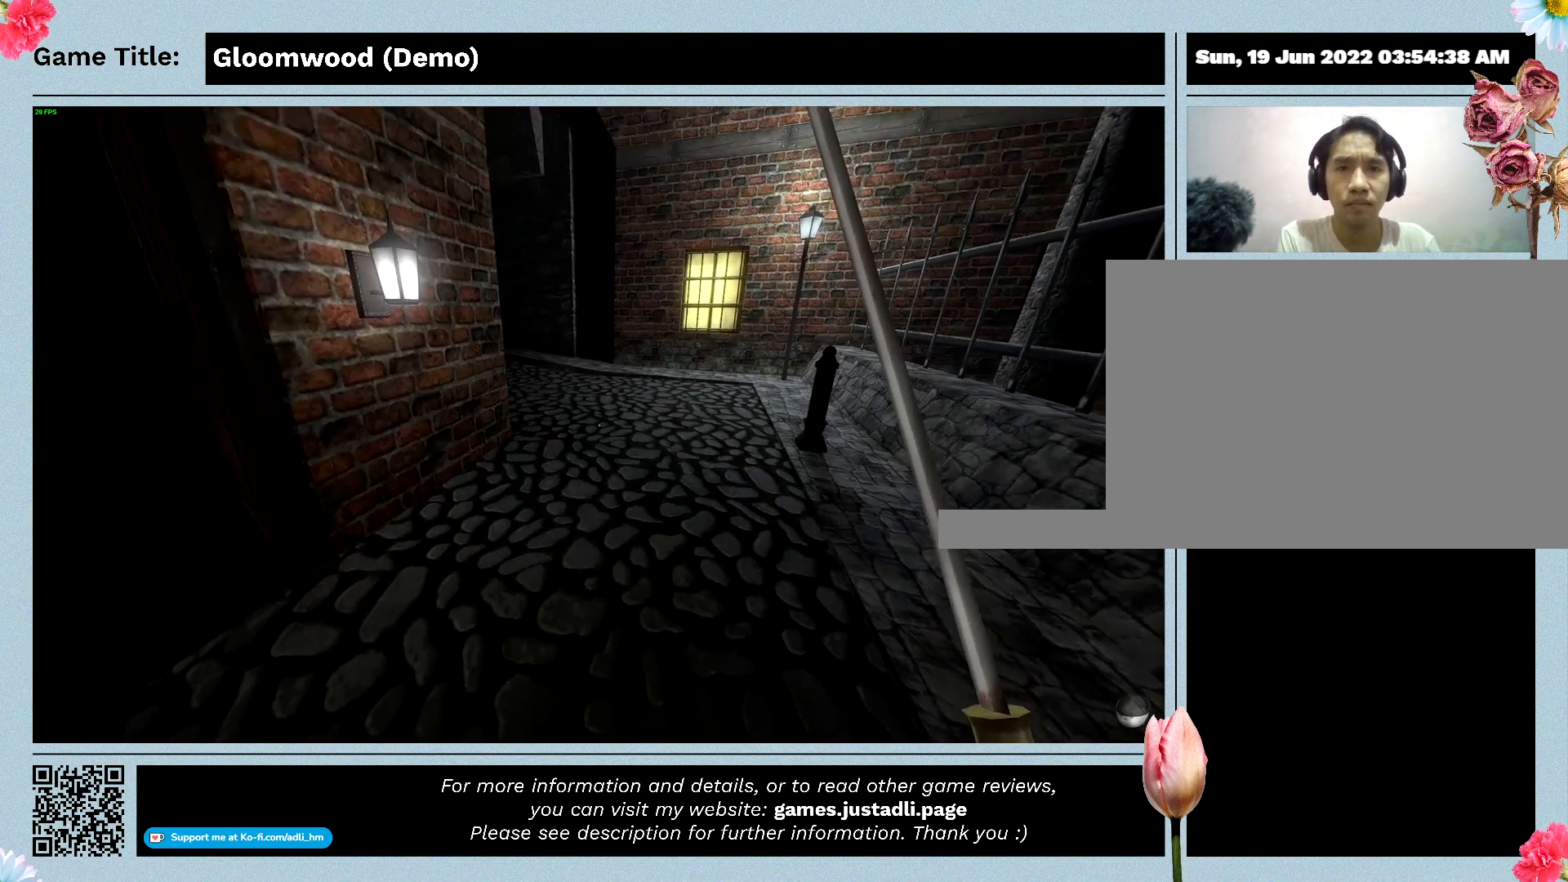
{"keys": ["w"], "events": []}
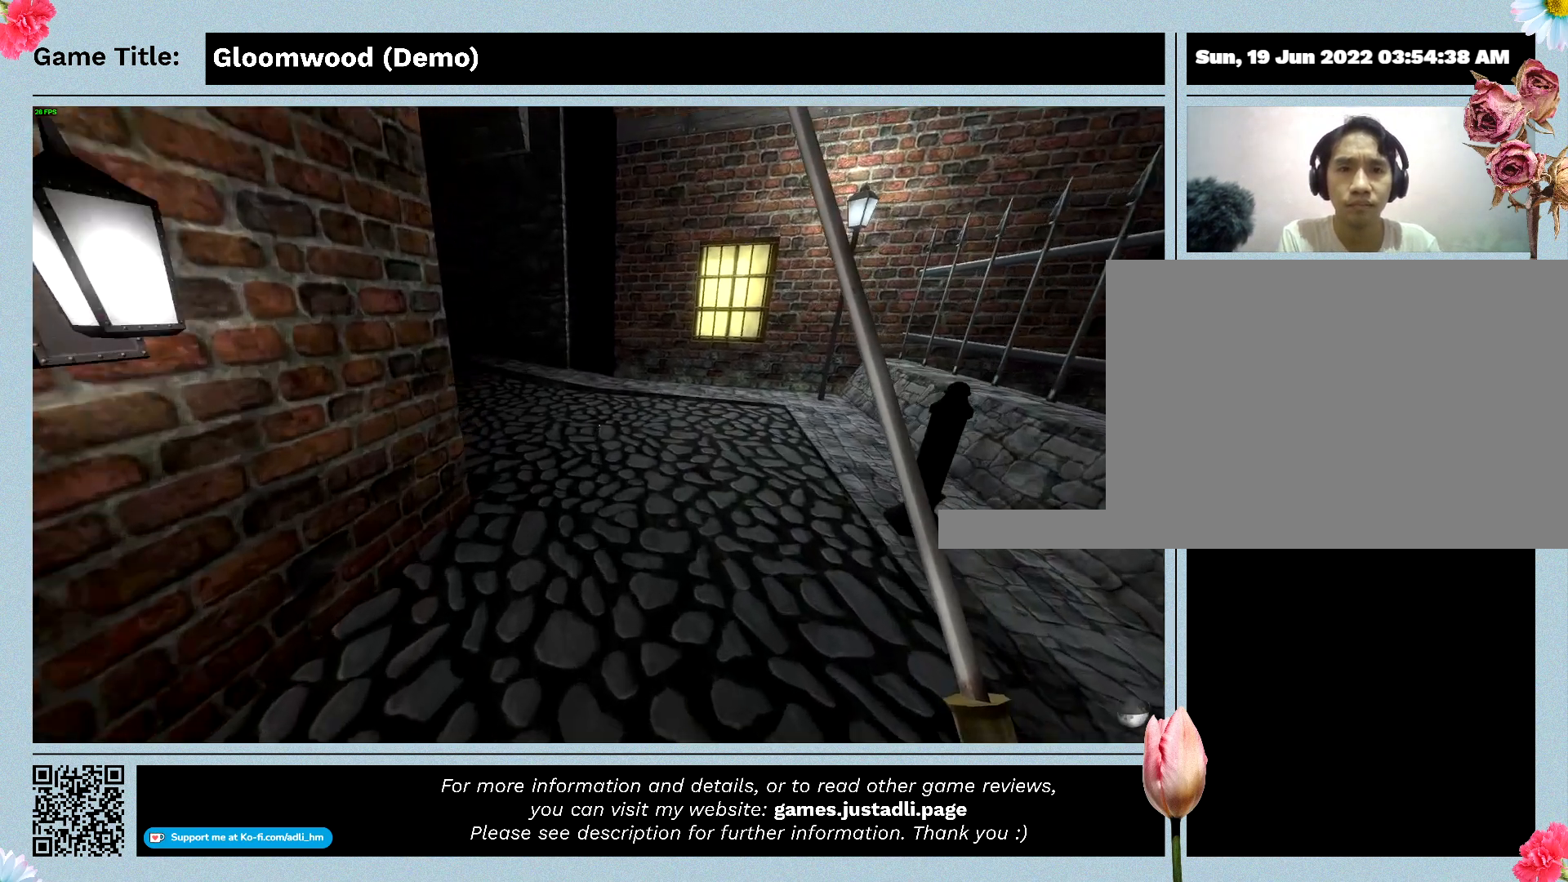
{"keys": ["w"], "events": []}